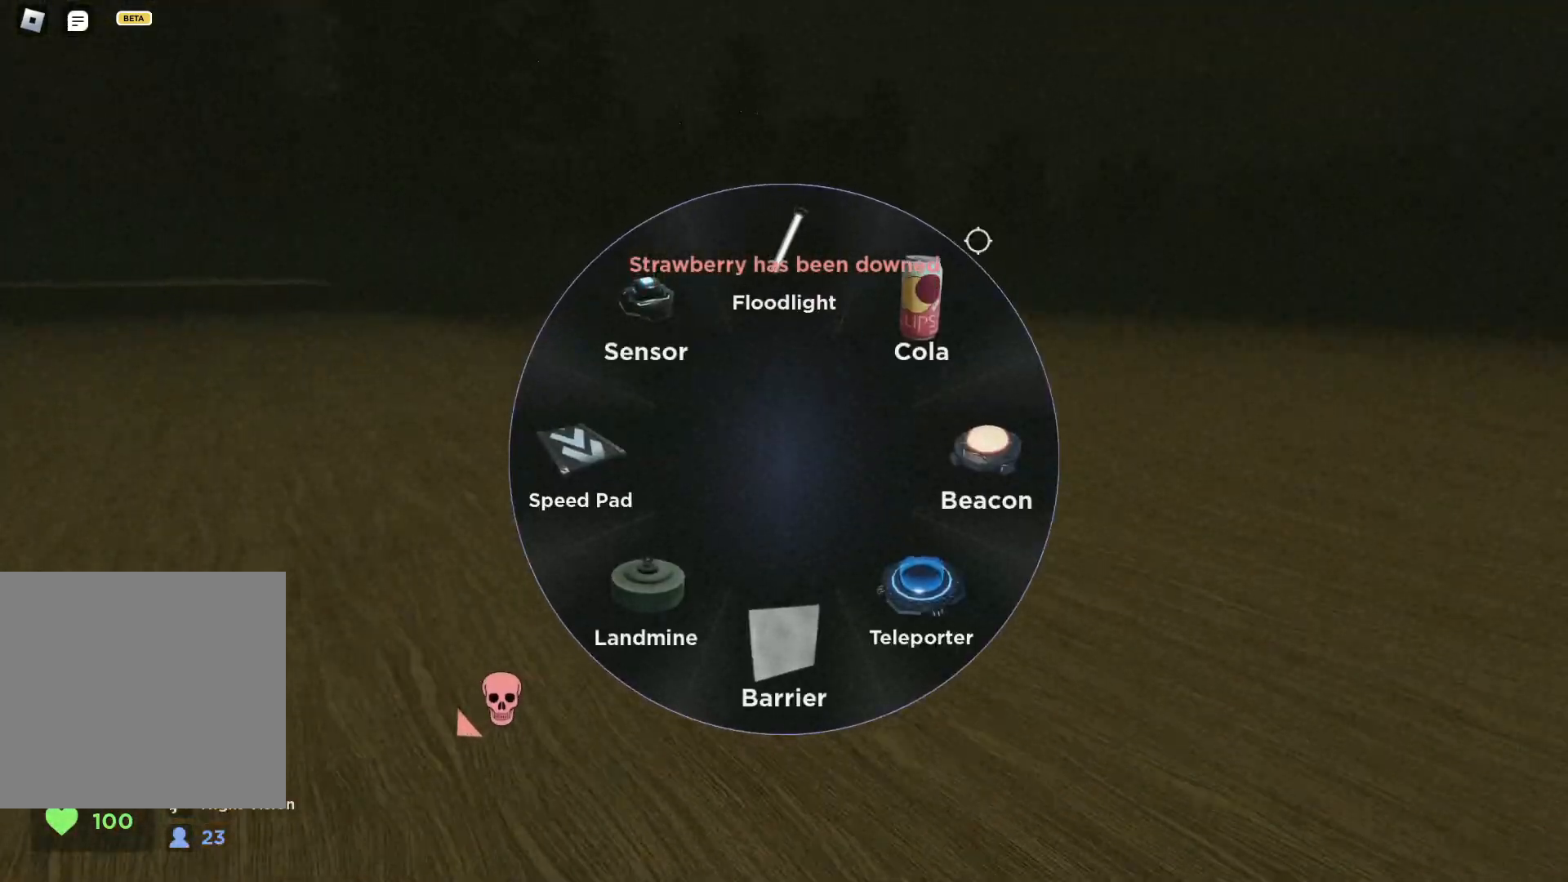
Gameplay with keyboard; each line is a JSON object with the keys held at the frame after it. "events" lists presses ("down") and releases ("up") of "a", "ctrl", "d", "e", "q", "s", "shift", "space" and "w" between this image and that frame as [ms after this image, input, new state], when the widget could be followed in between. No other keys are recorded. Mouse input is not recorded.
{"keys": ["a", "space", "w"], "events": [[167, "a", "down"], [367, "space", "down"]]}
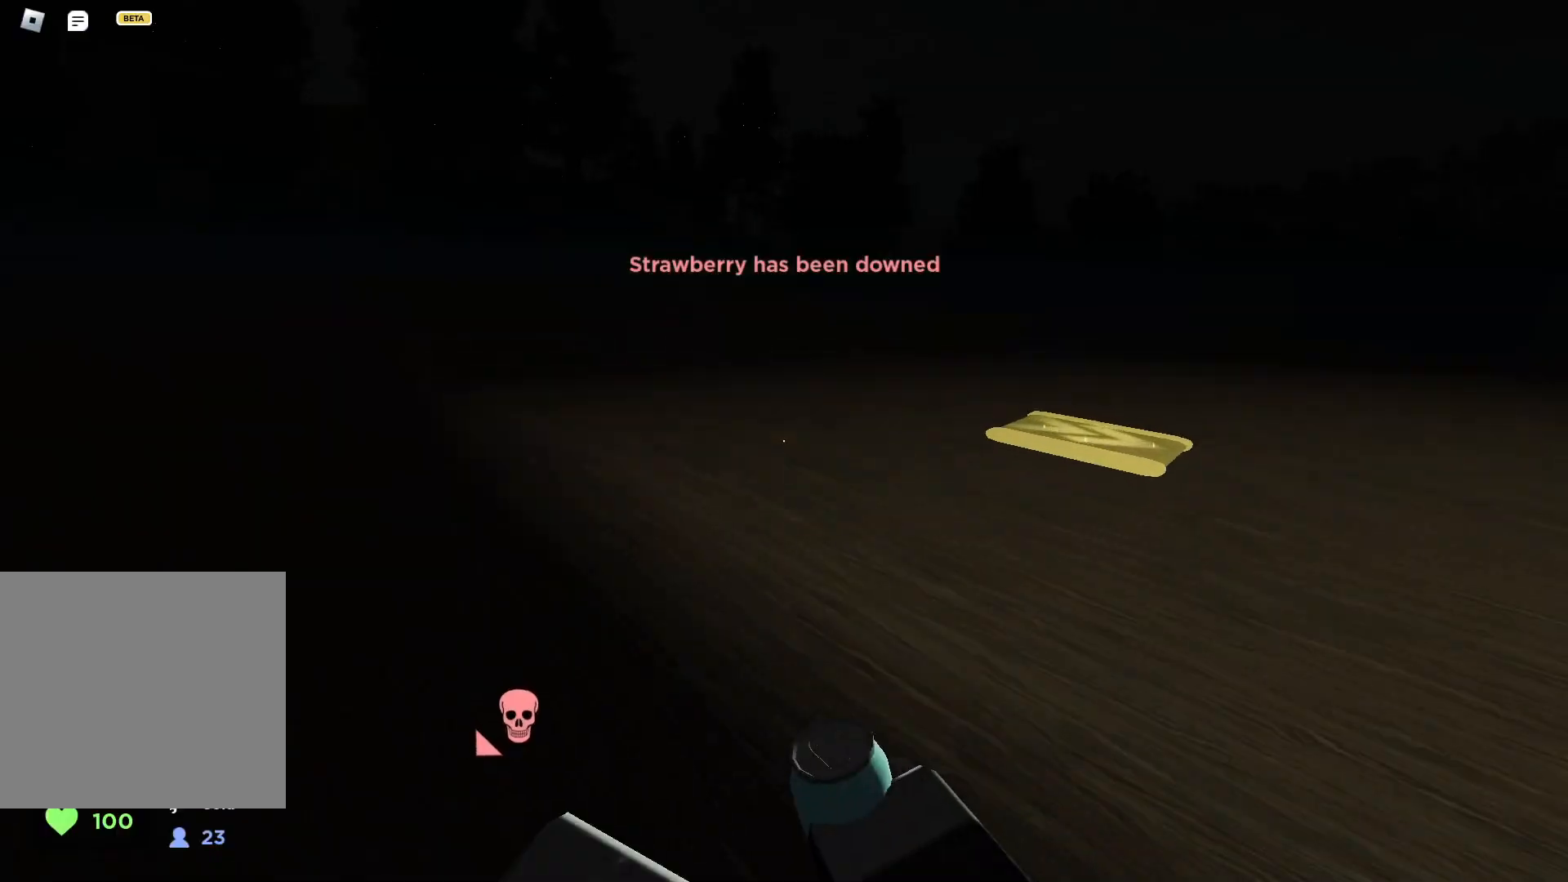
{"keys": ["a", "w"], "events": [[33, "space", "up"]]}
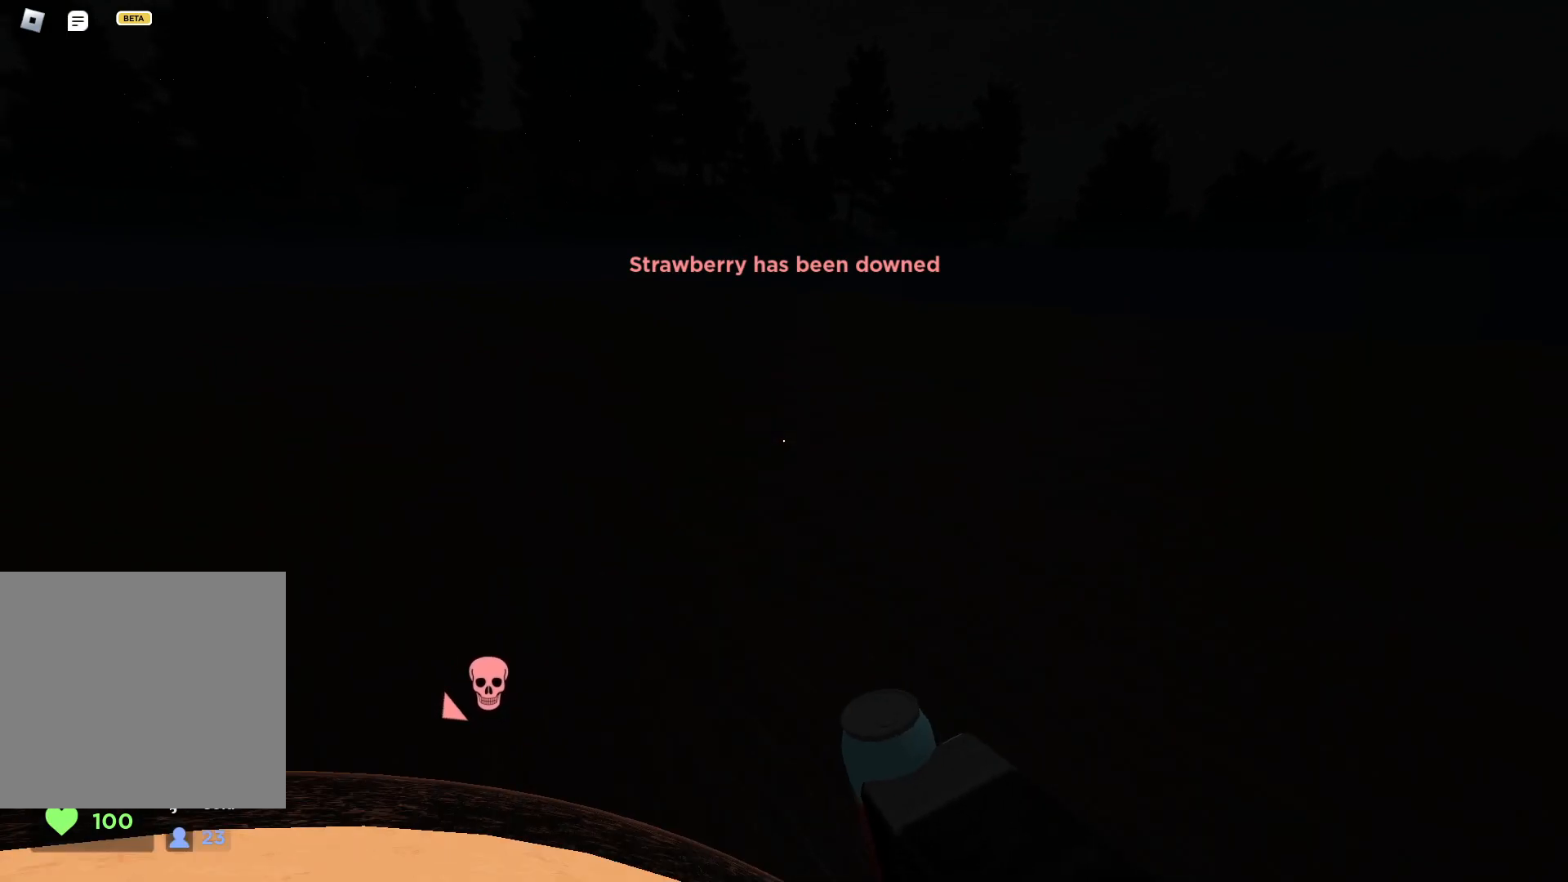
{"keys": ["a", "w"], "events": [[117, "space", "down"], [267, "space", "up"]]}
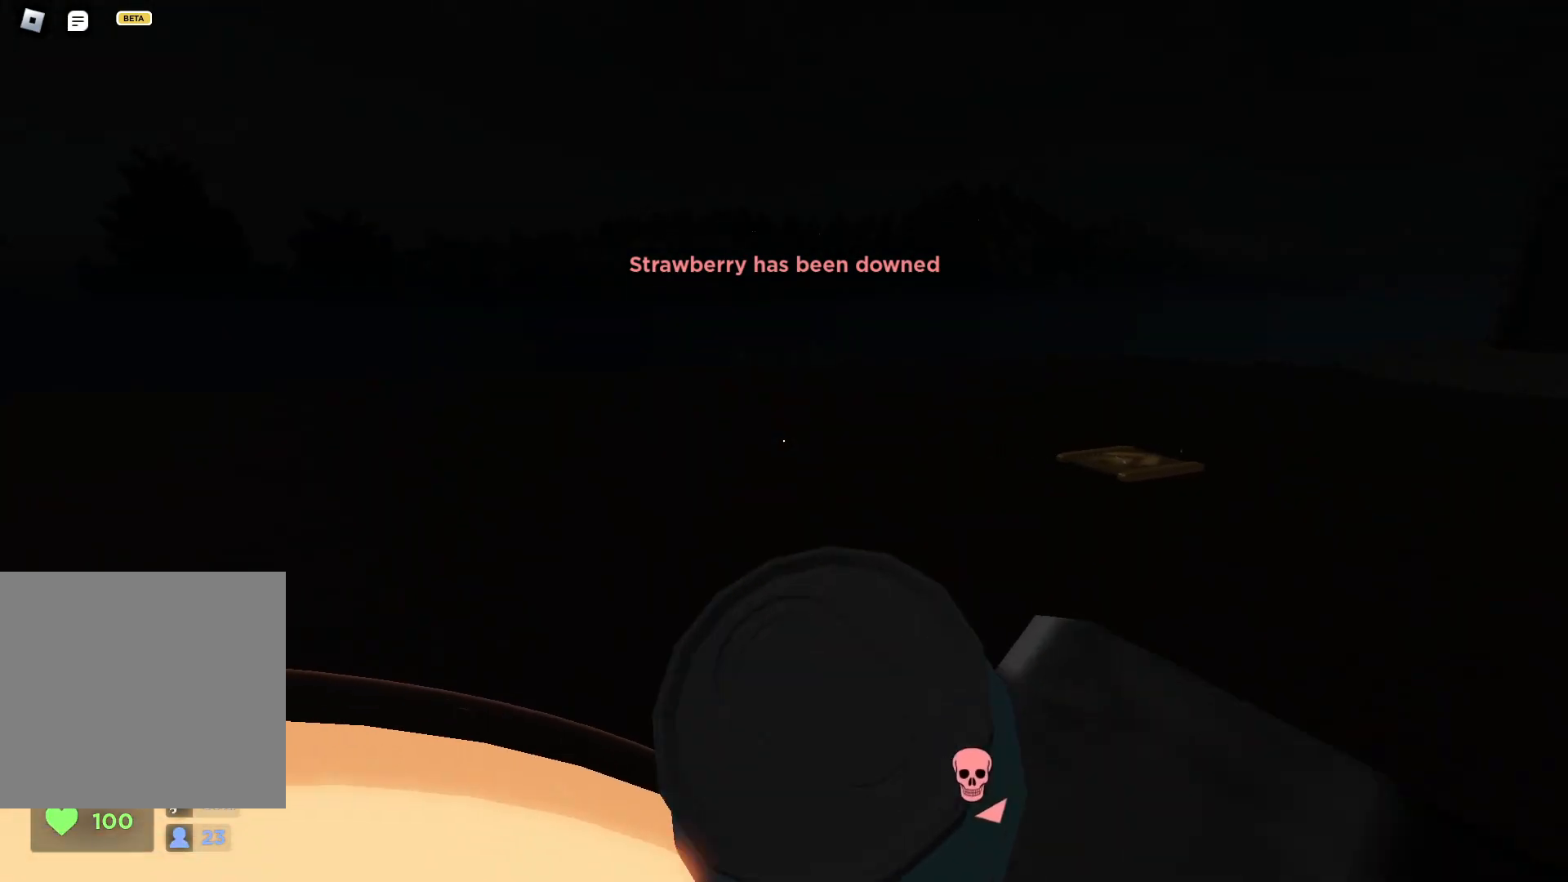
{"keys": ["a", "w"], "events": []}
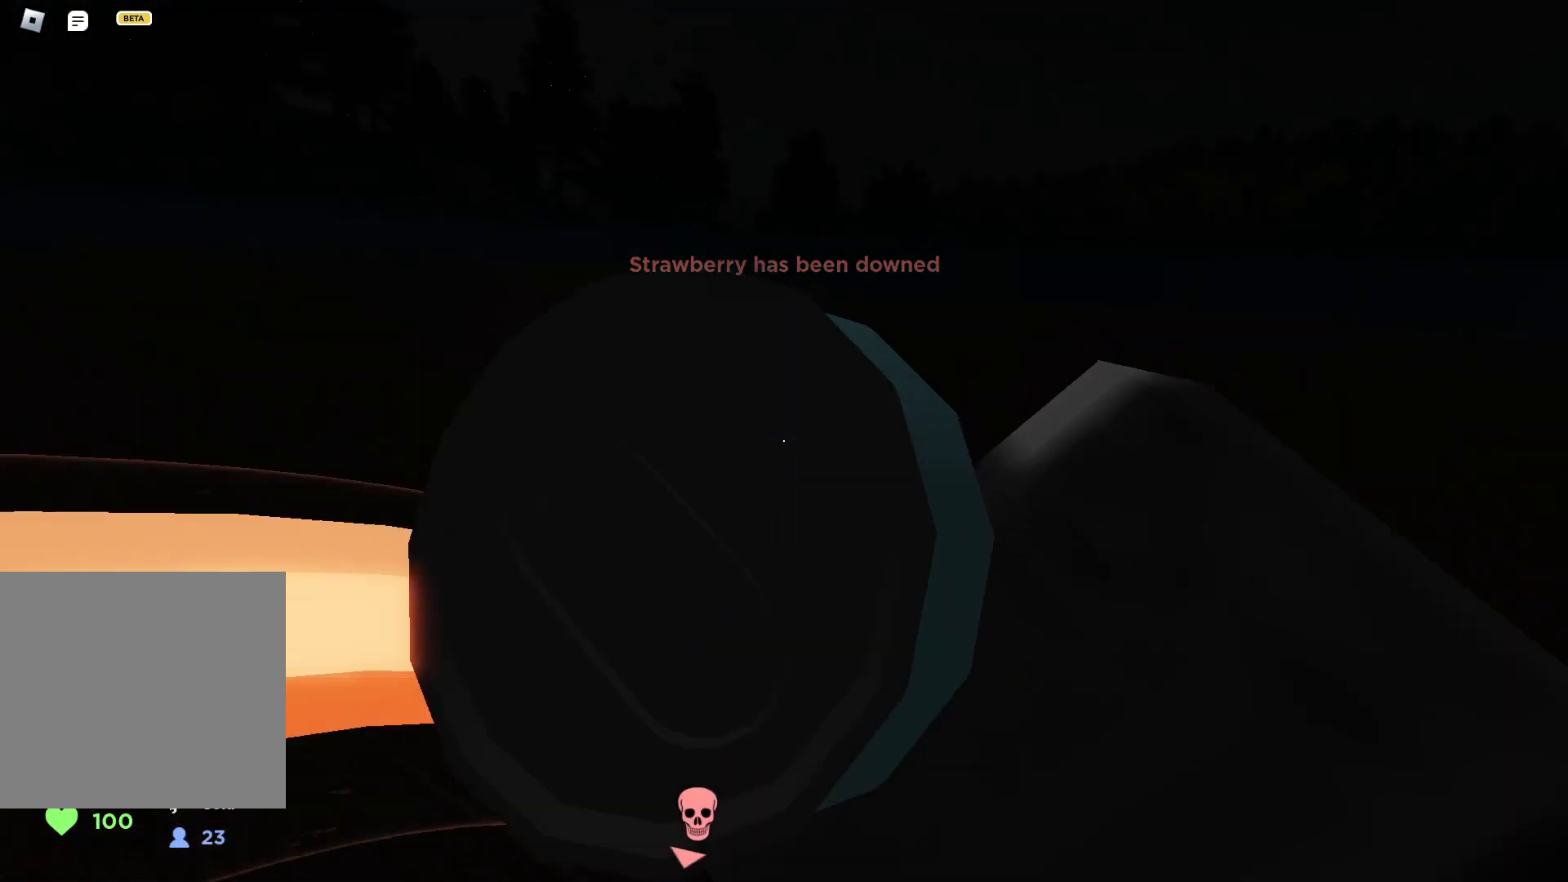
{"keys": ["a", "w"], "events": [[50, "space", "down"], [217, "space", "up"]]}
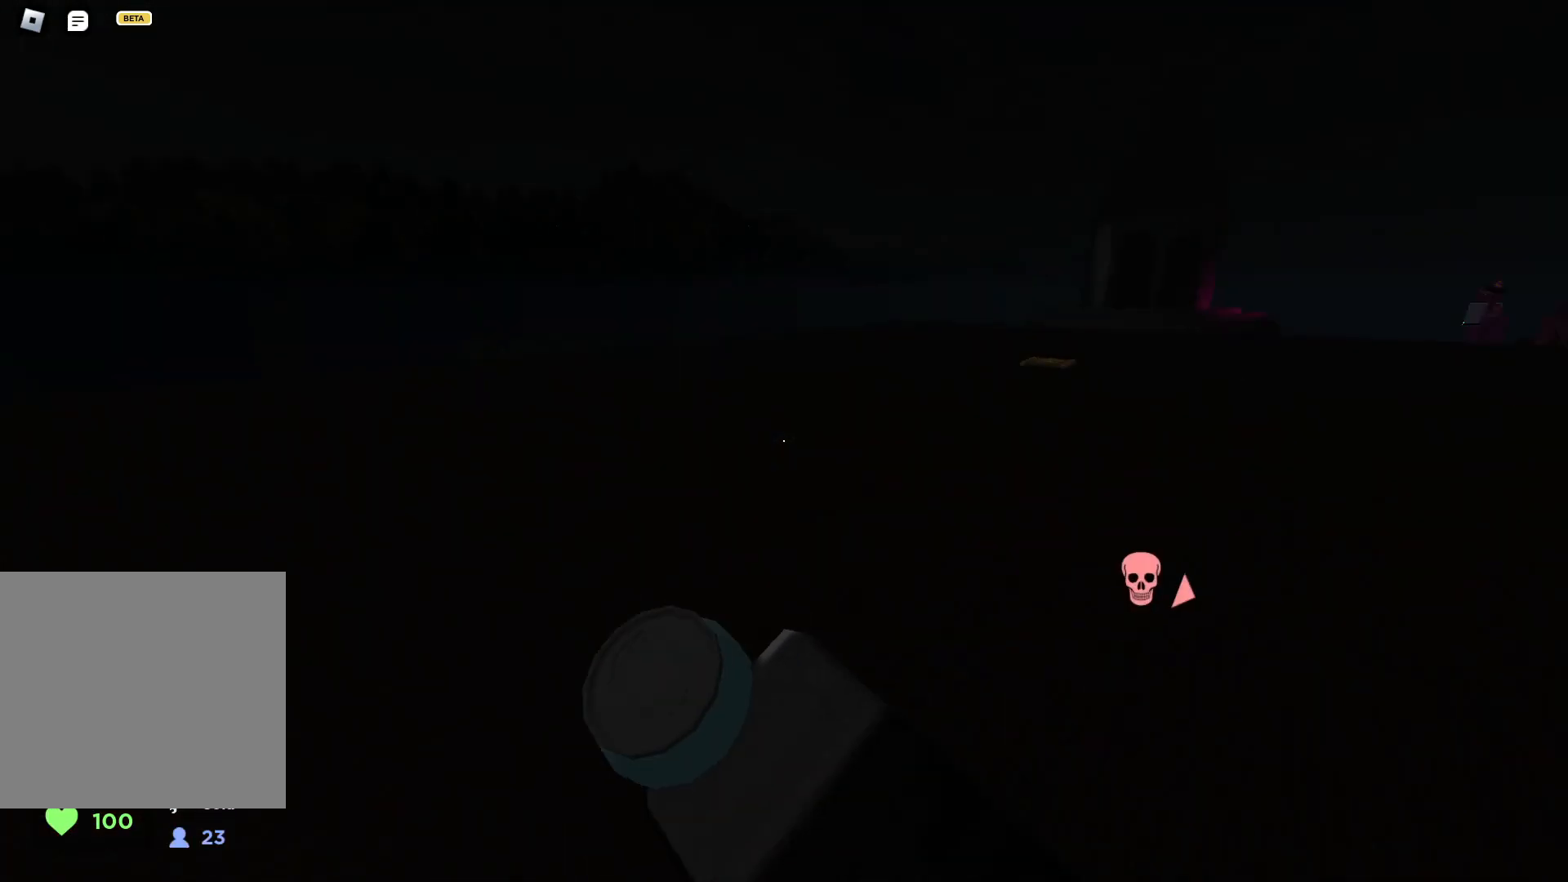
{"keys": ["a", "w"], "events": []}
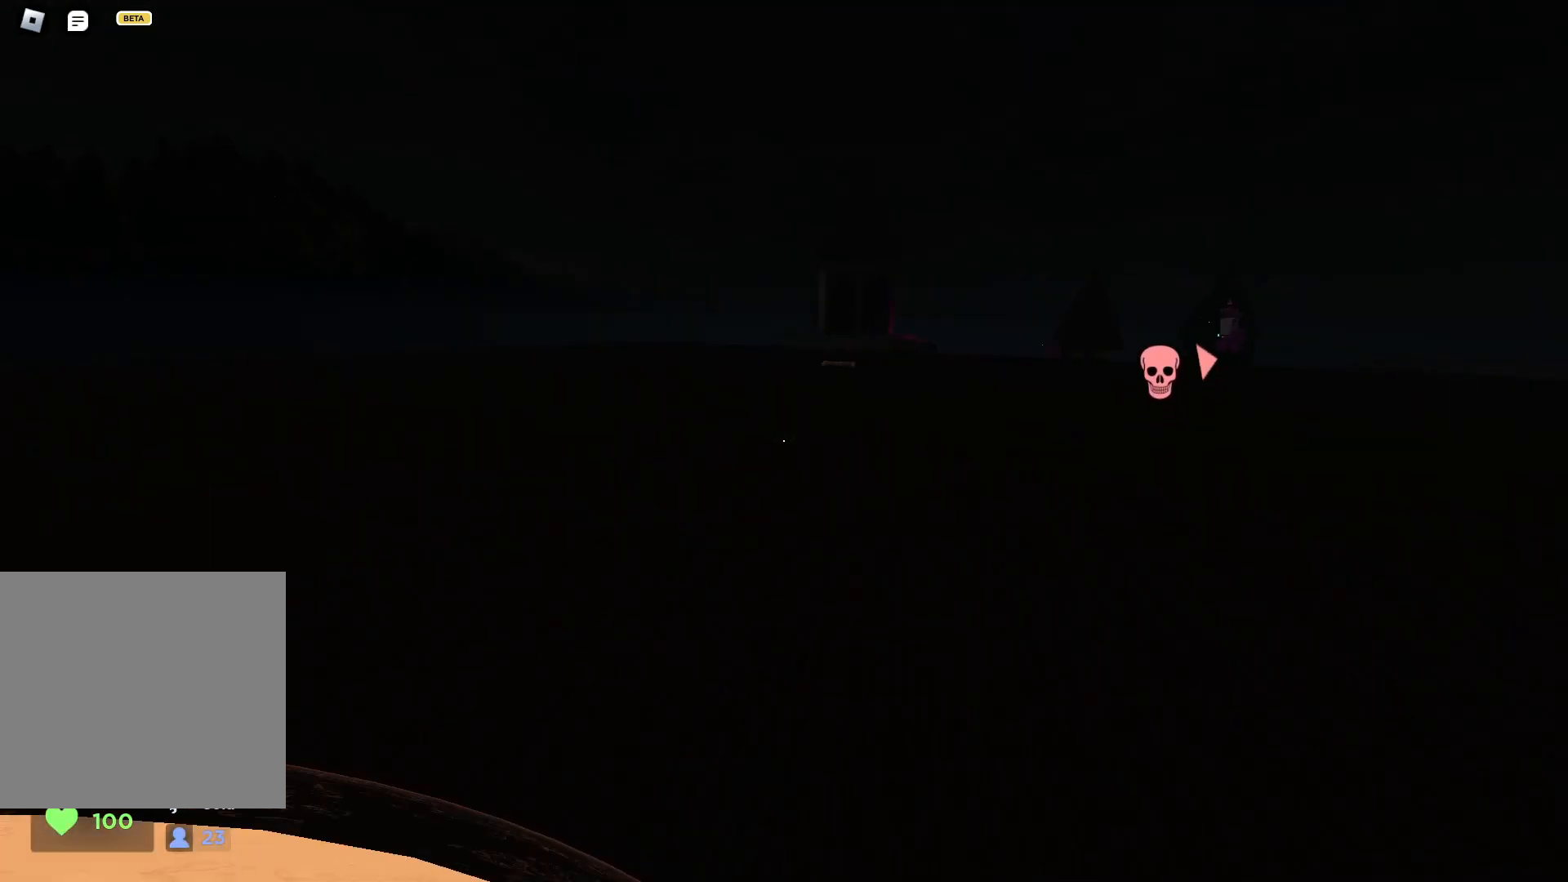
{"keys": ["w"], "events": [[33, "a", "up"]]}
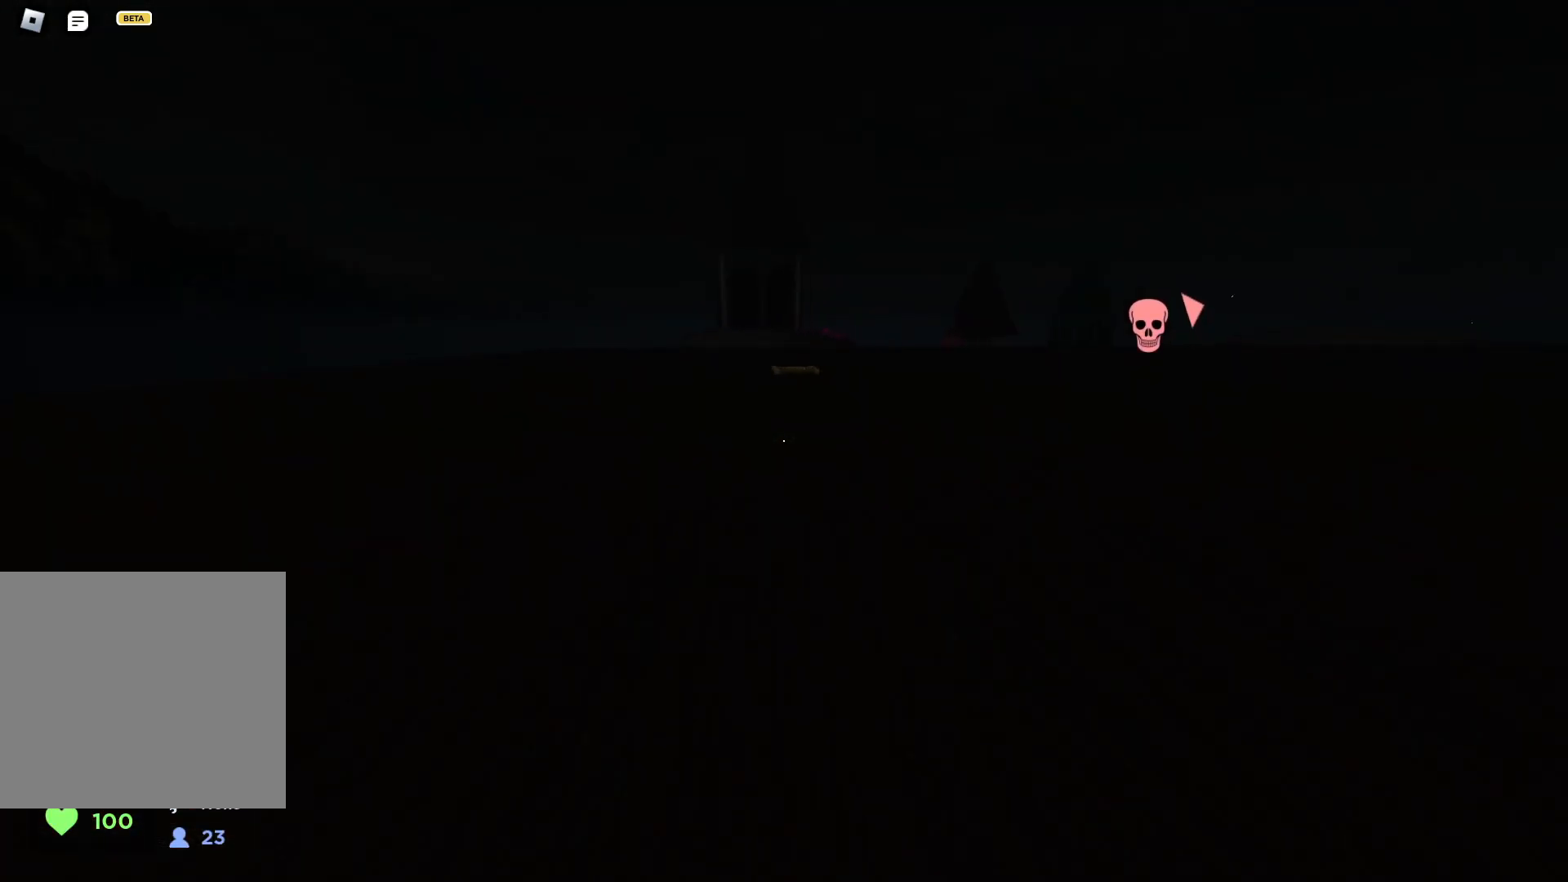
{"keys": ["w"], "events": []}
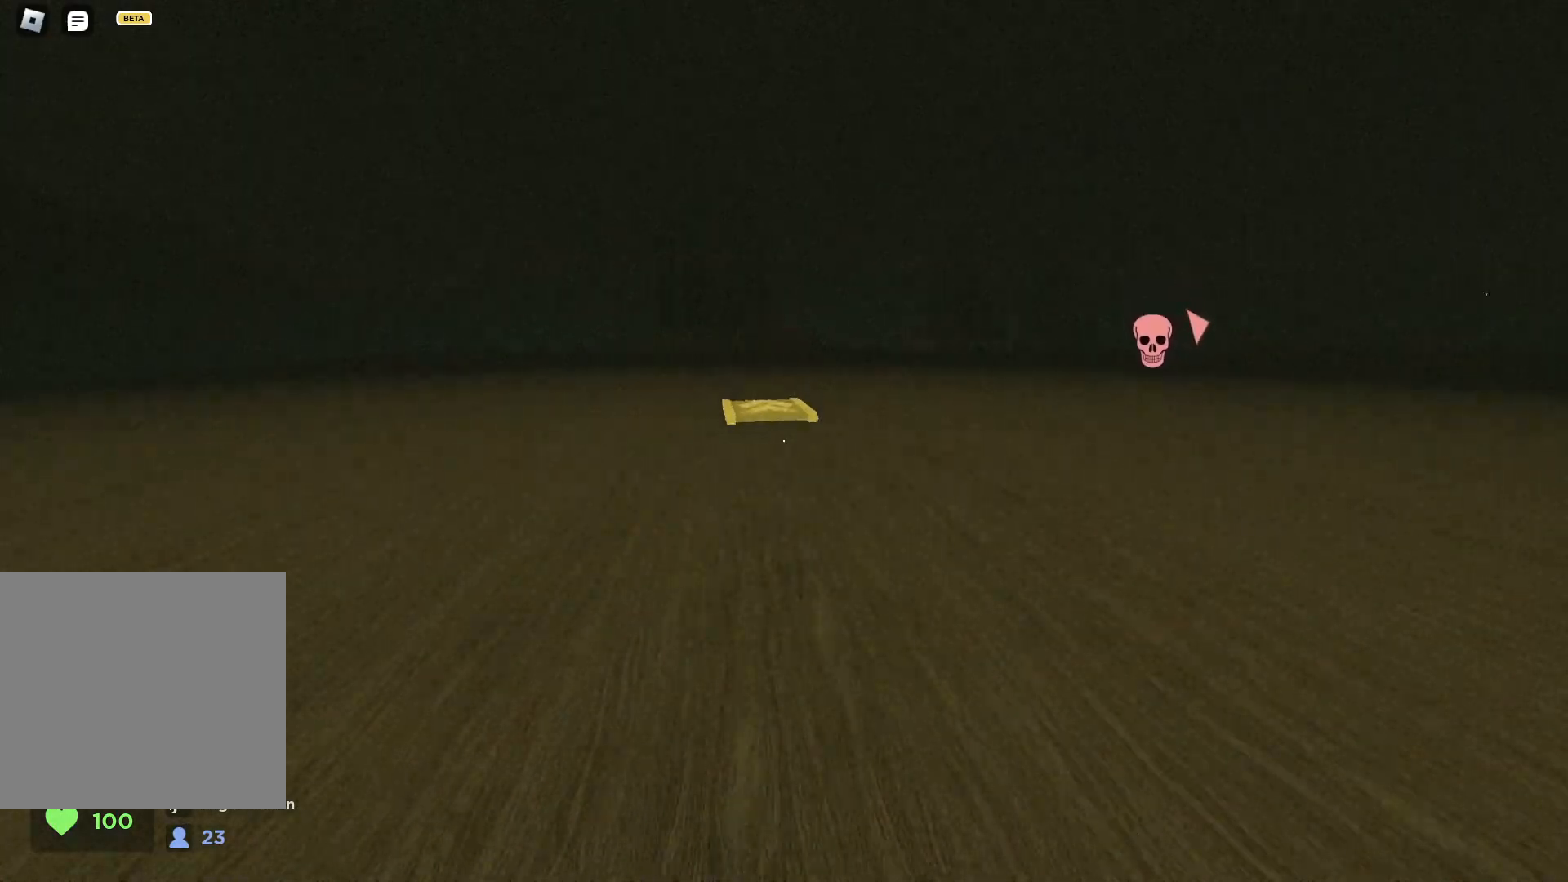
{"keys": ["w"], "events": []}
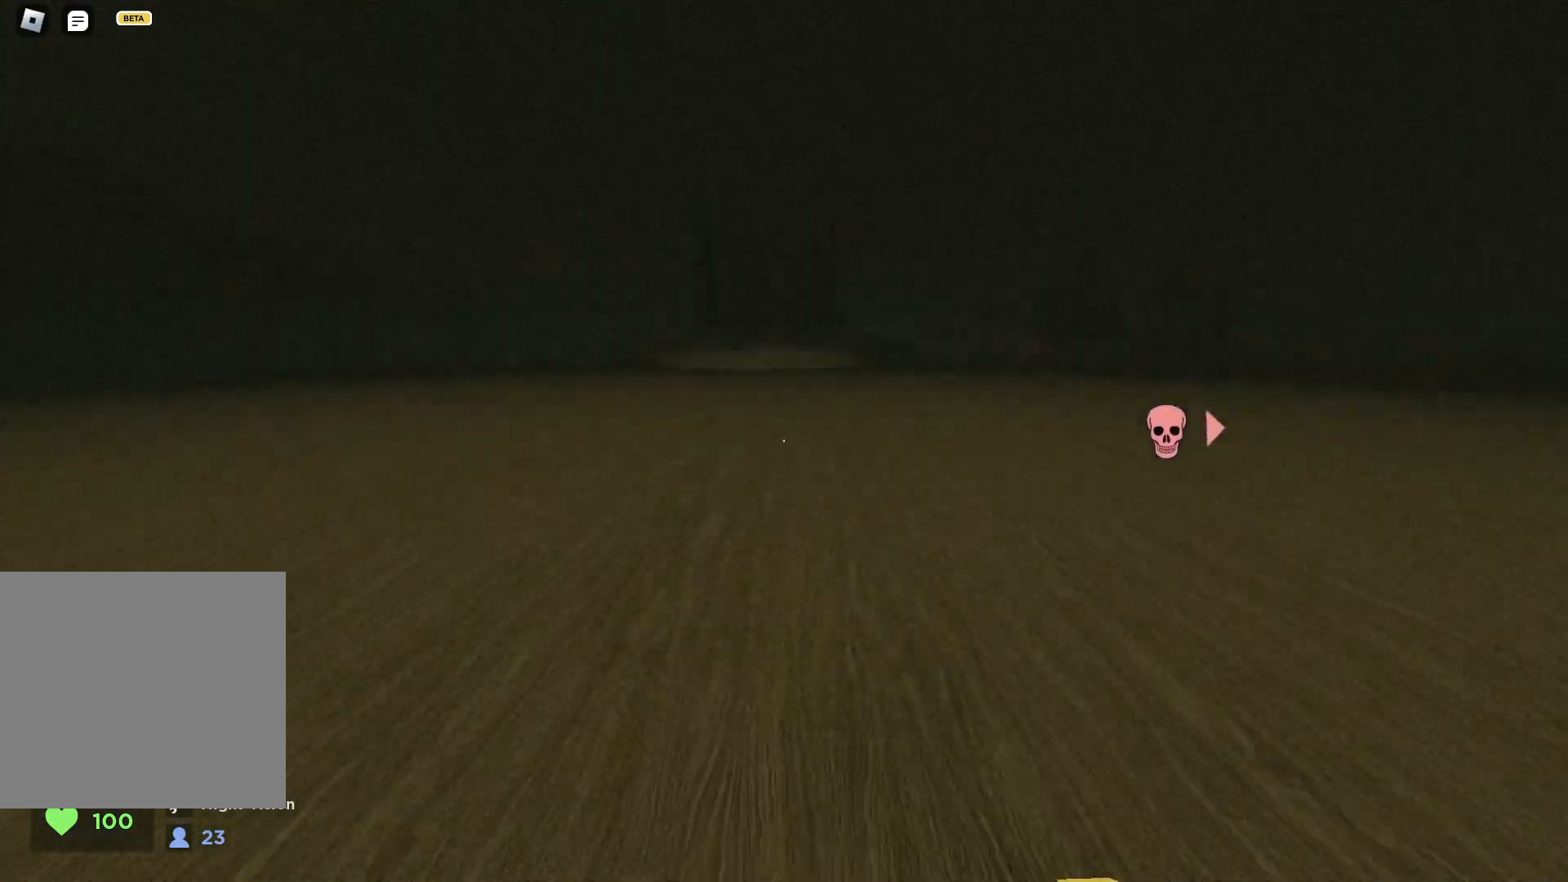
{"keys": ["w"], "events": [[50, "d", "down"], [200, "d", "up"]]}
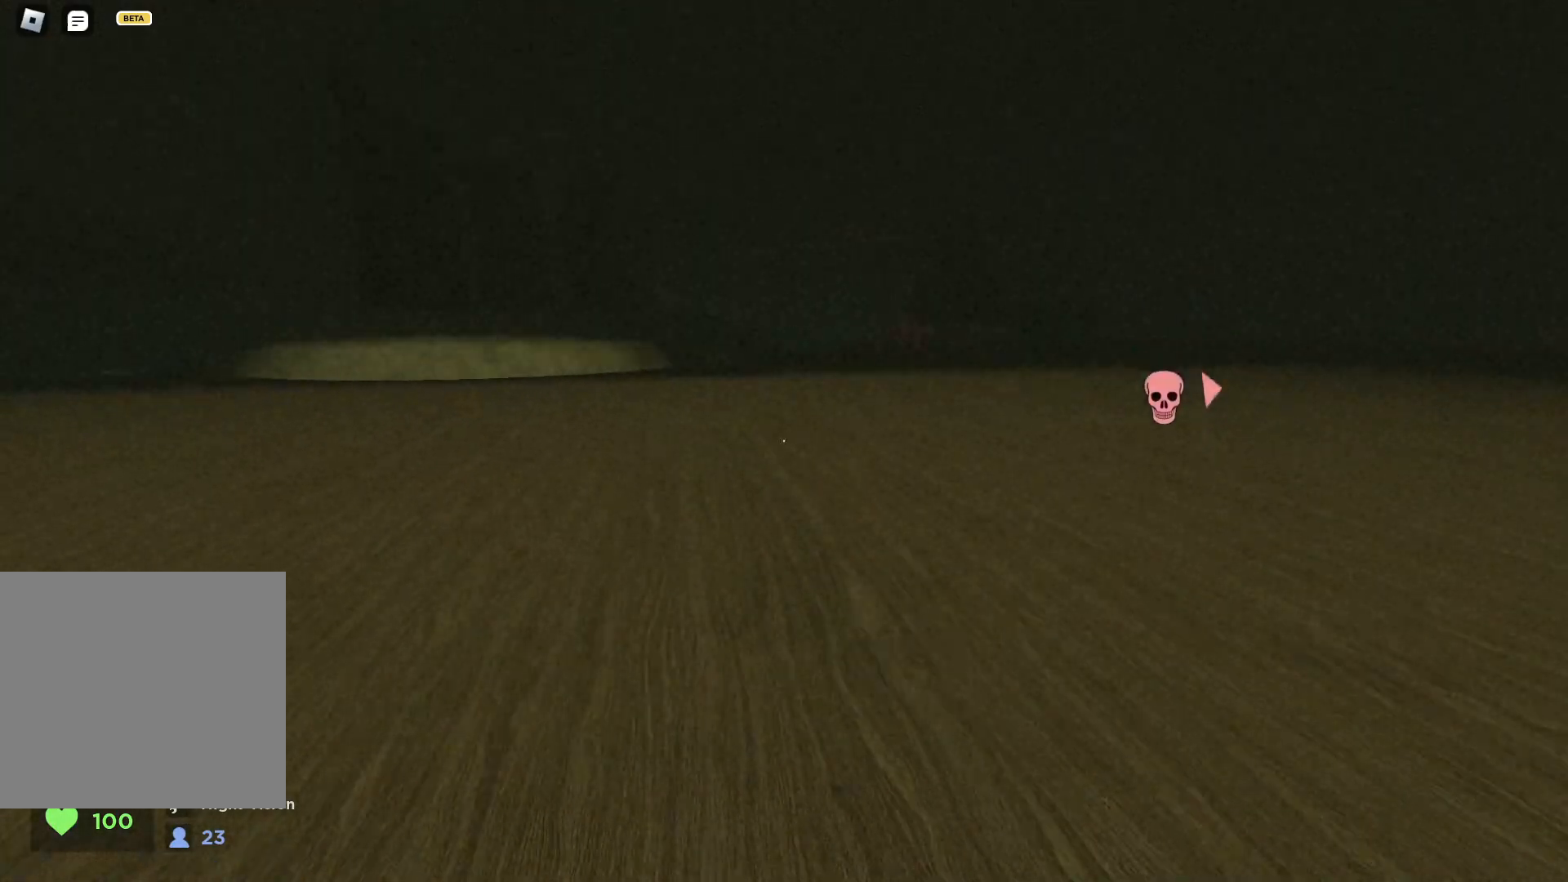
{"keys": ["w"], "events": [[83, "a", "down"], [233, "a", "up"]]}
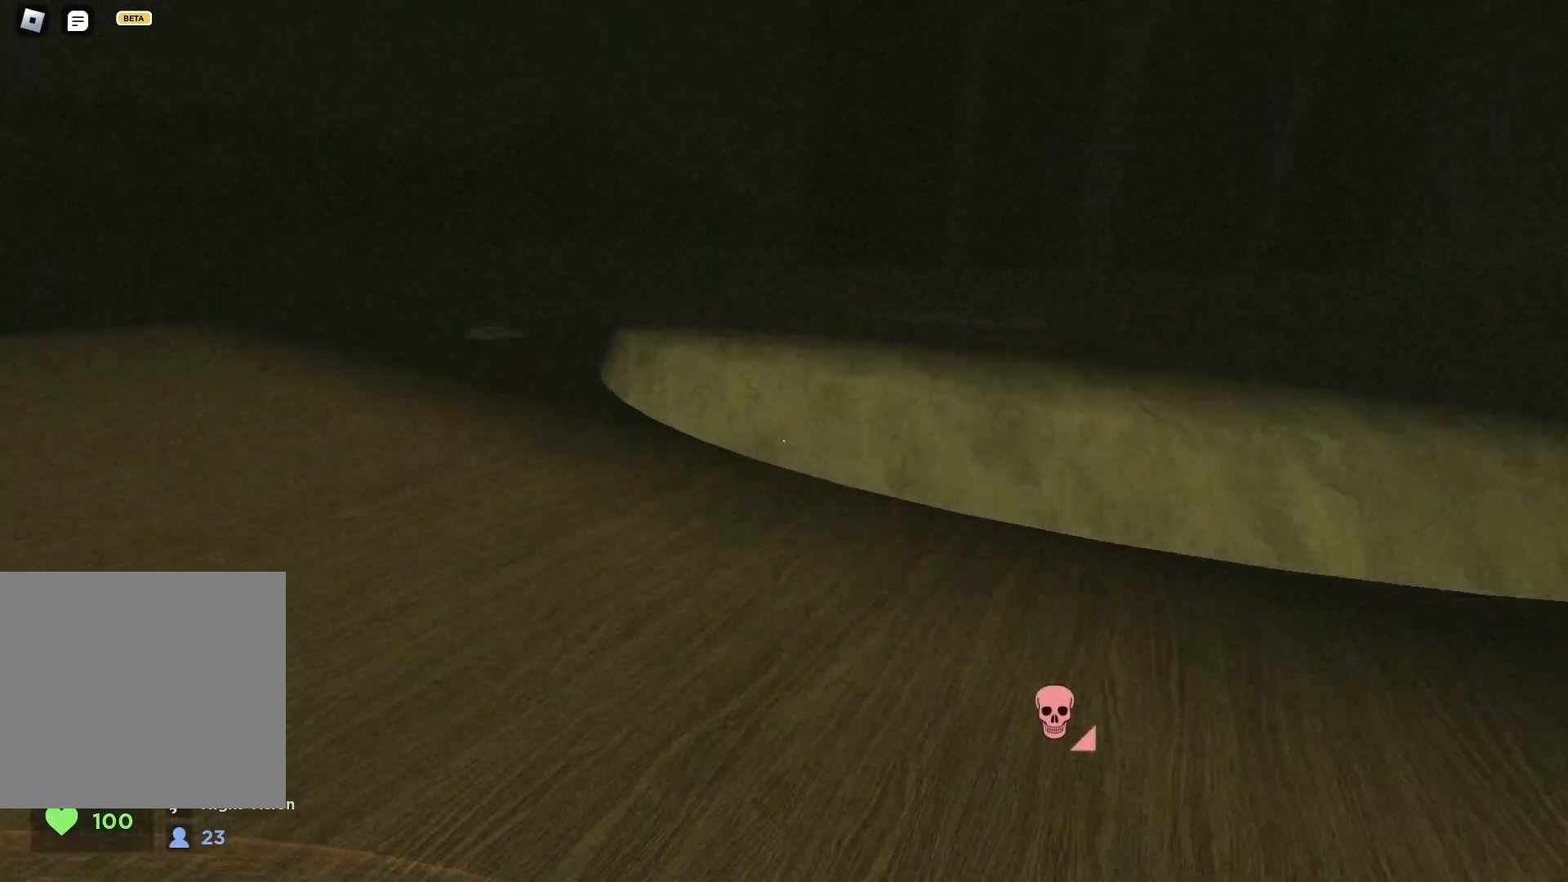
{"keys": ["a", "w"], "events": [[17, "d", "down"], [133, "space", "down"], [267, "space", "up"], [383, "a", "down"], [400, "d", "up"]]}
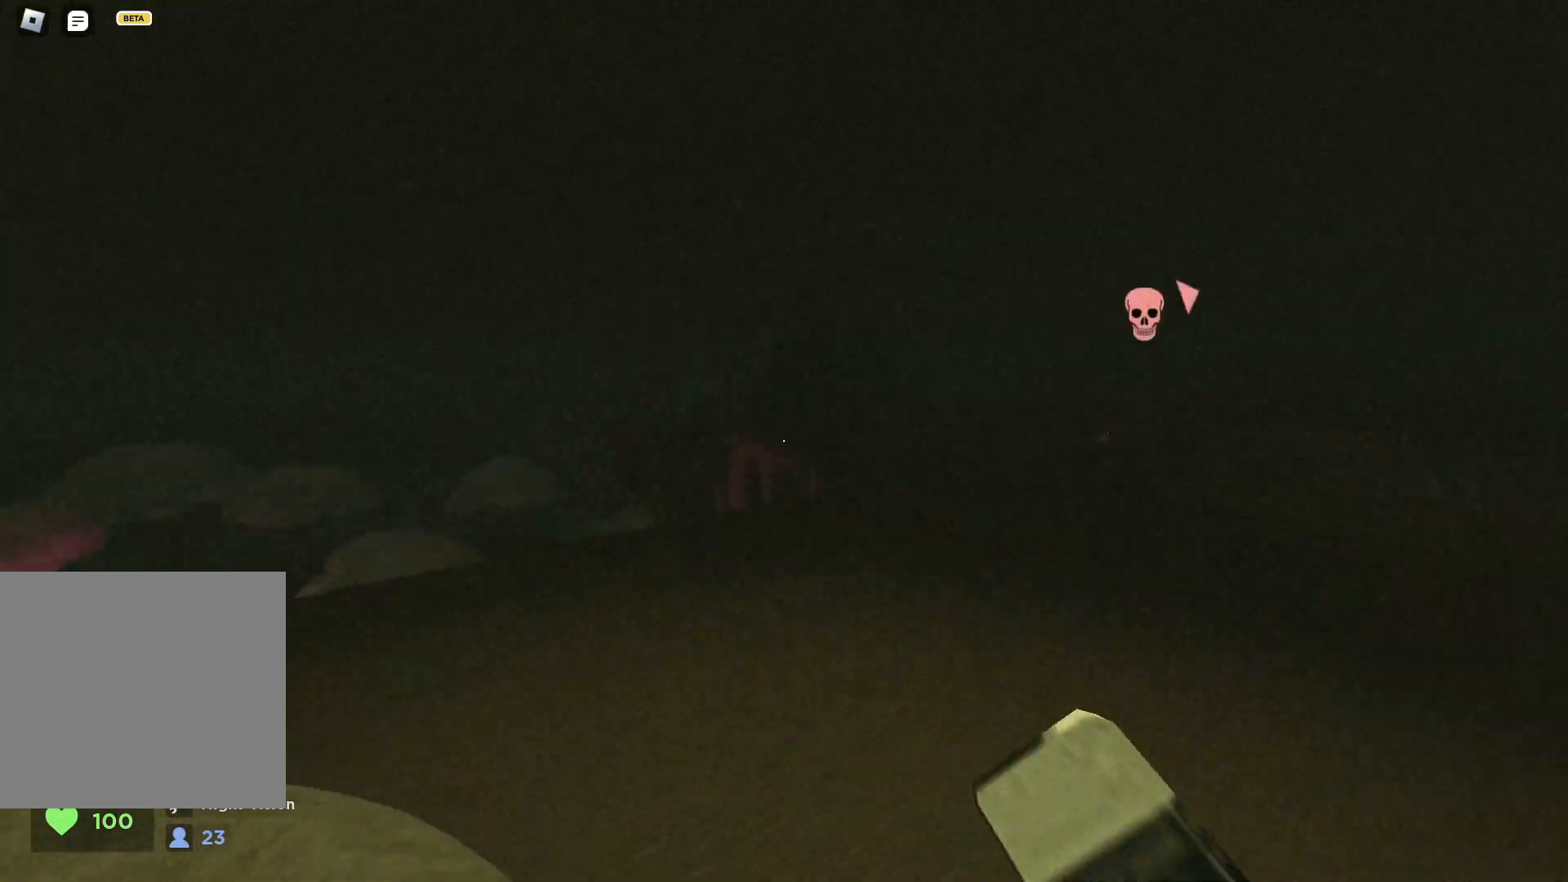
{"keys": ["d", "w"], "events": [[133, "d", "down"], [167, "a", "up"]]}
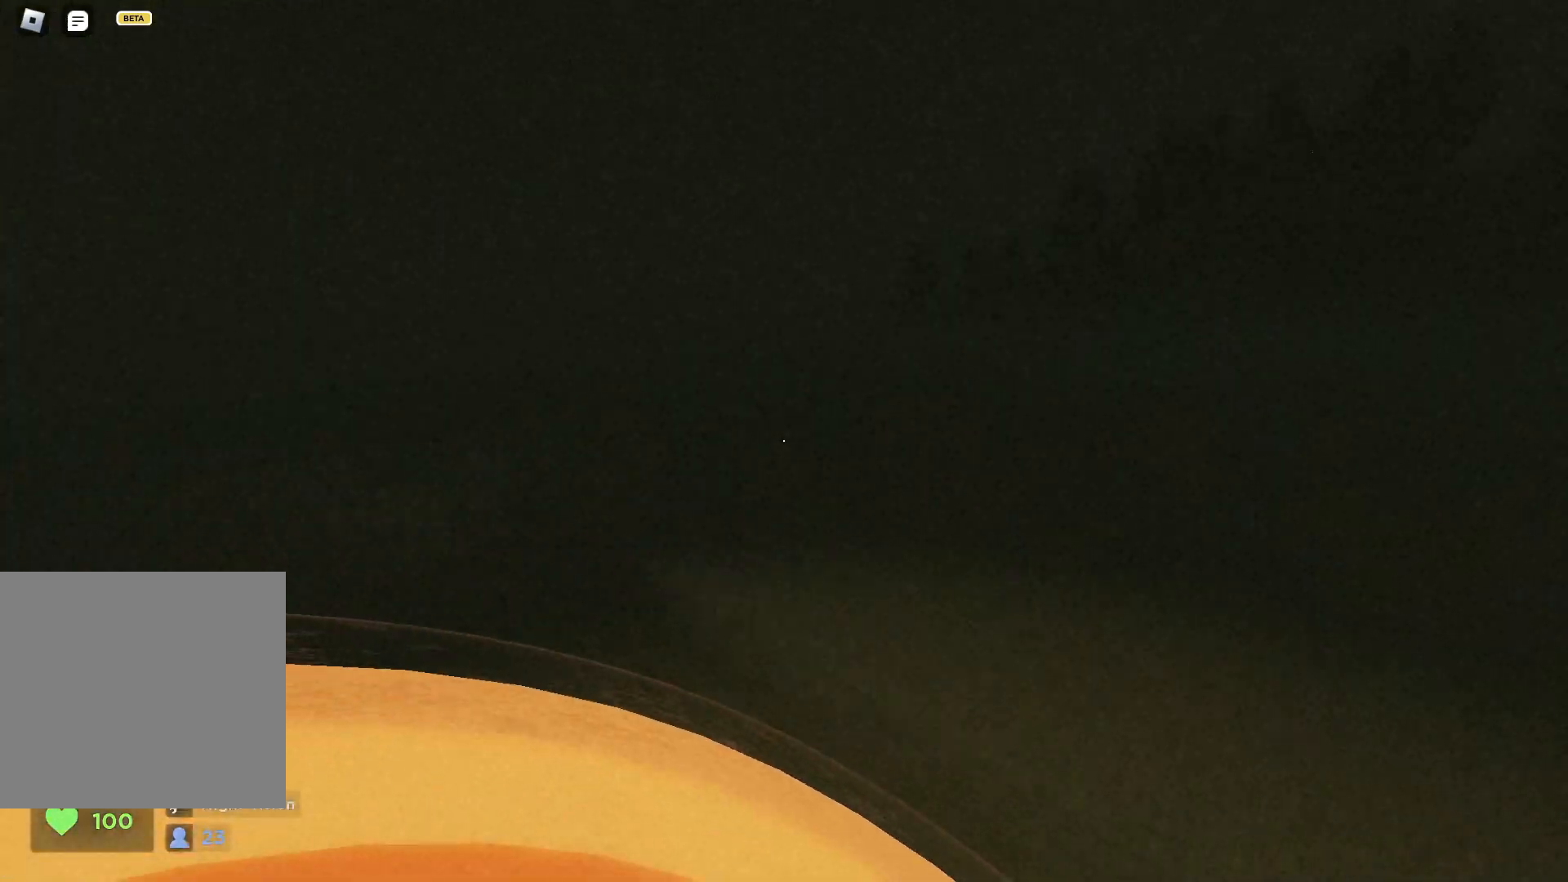
{"keys": ["d", "w"]}
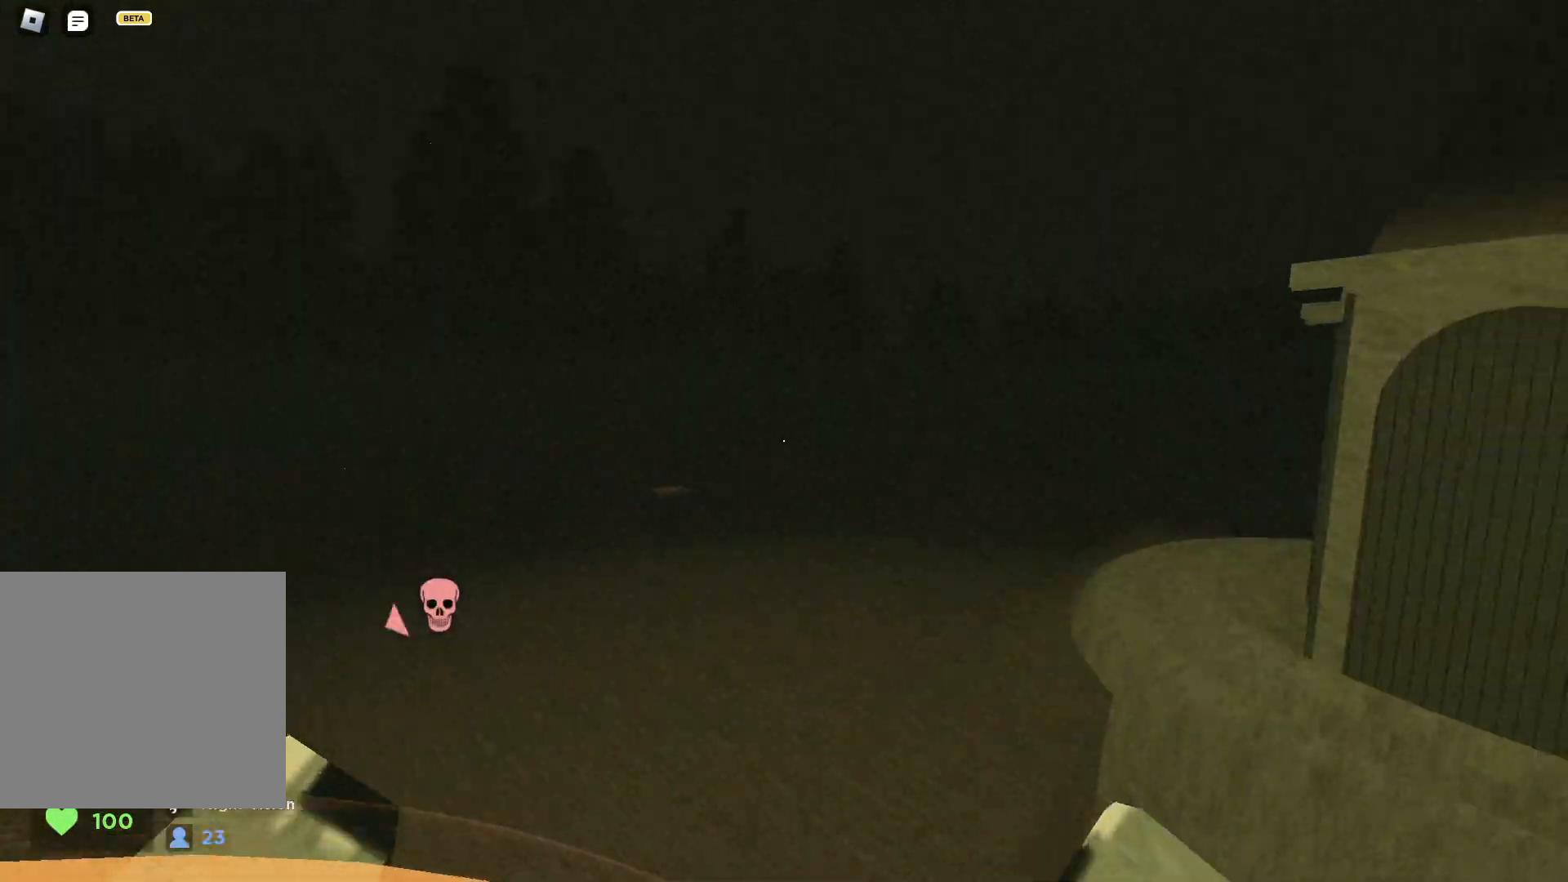
{"keys": ["a", "w"], "events": [[17, "a", "down"], [17, "d", "up"]]}
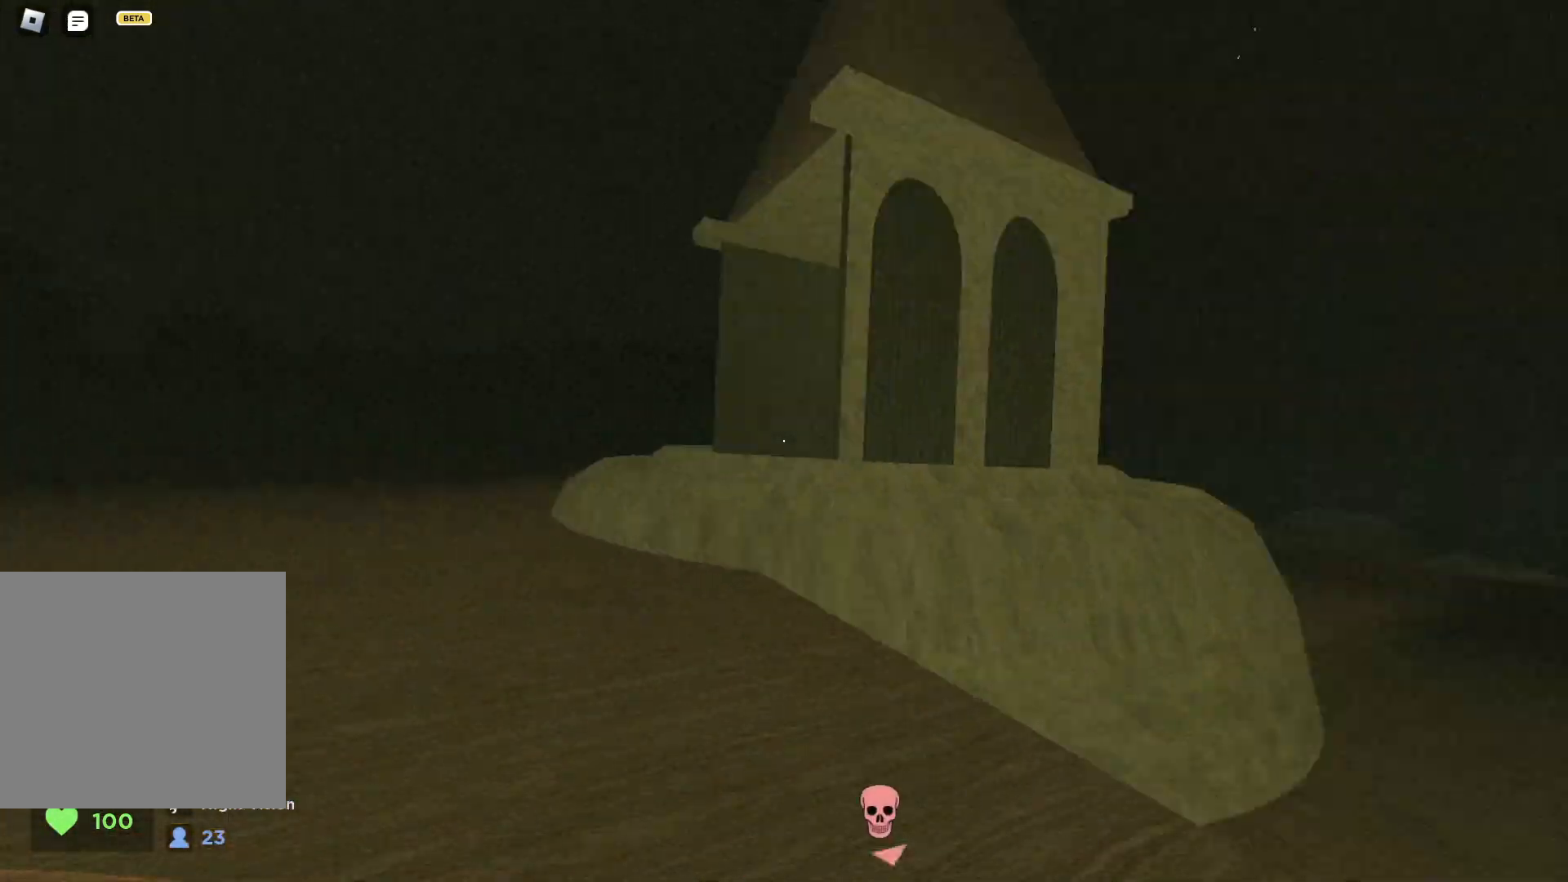
{"keys": ["w"], "events": [[400, "a", "up"]]}
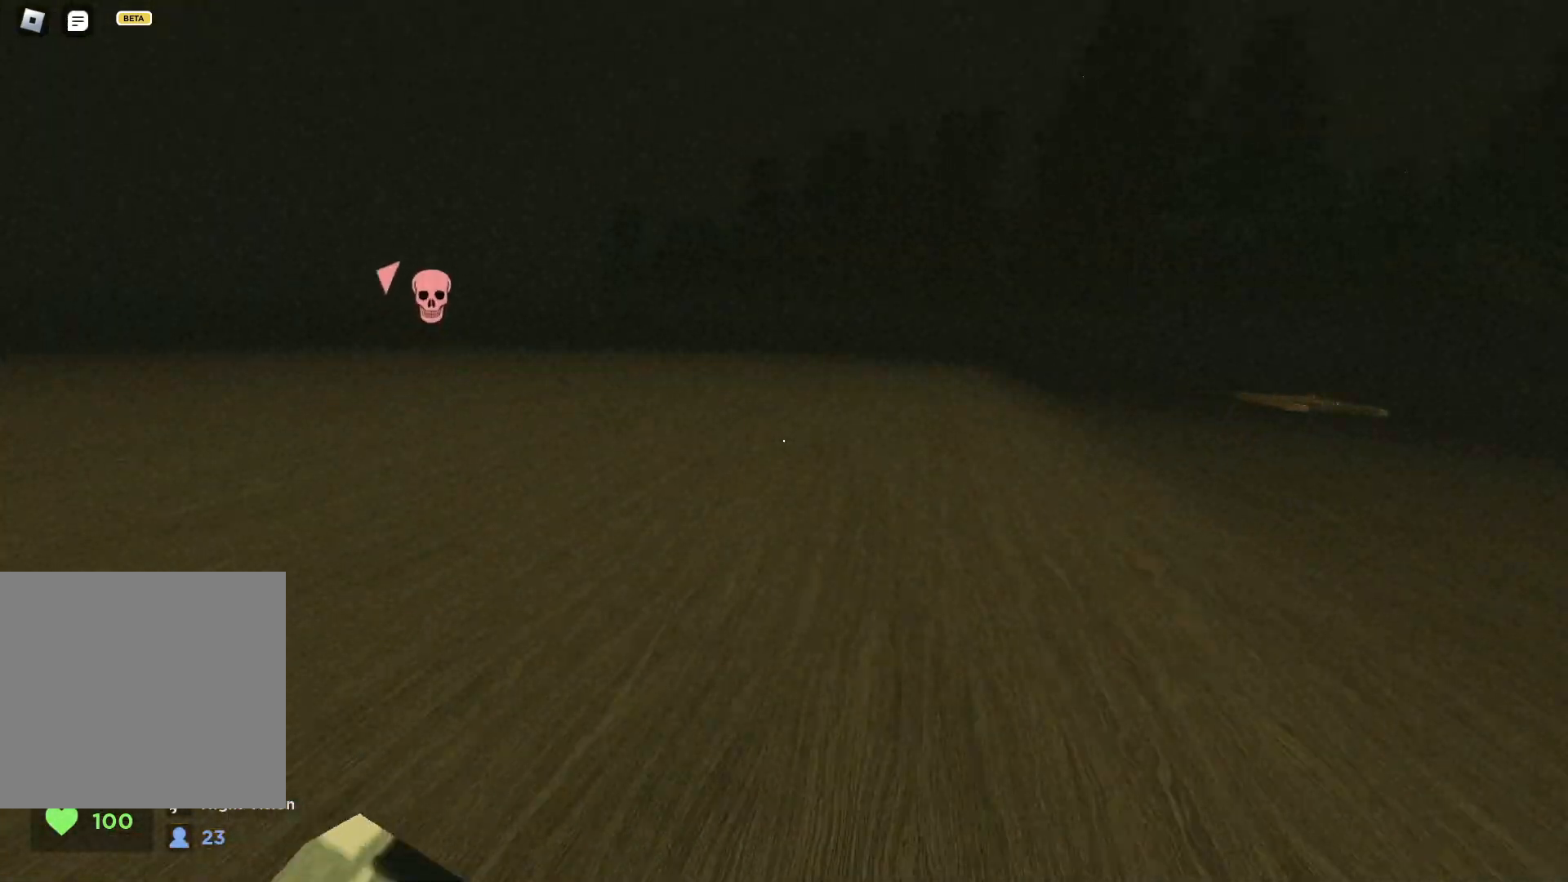
{"keys": ["a", "space", "w"], "events": [[483, "a", "down"], [483, "space", "down"]]}
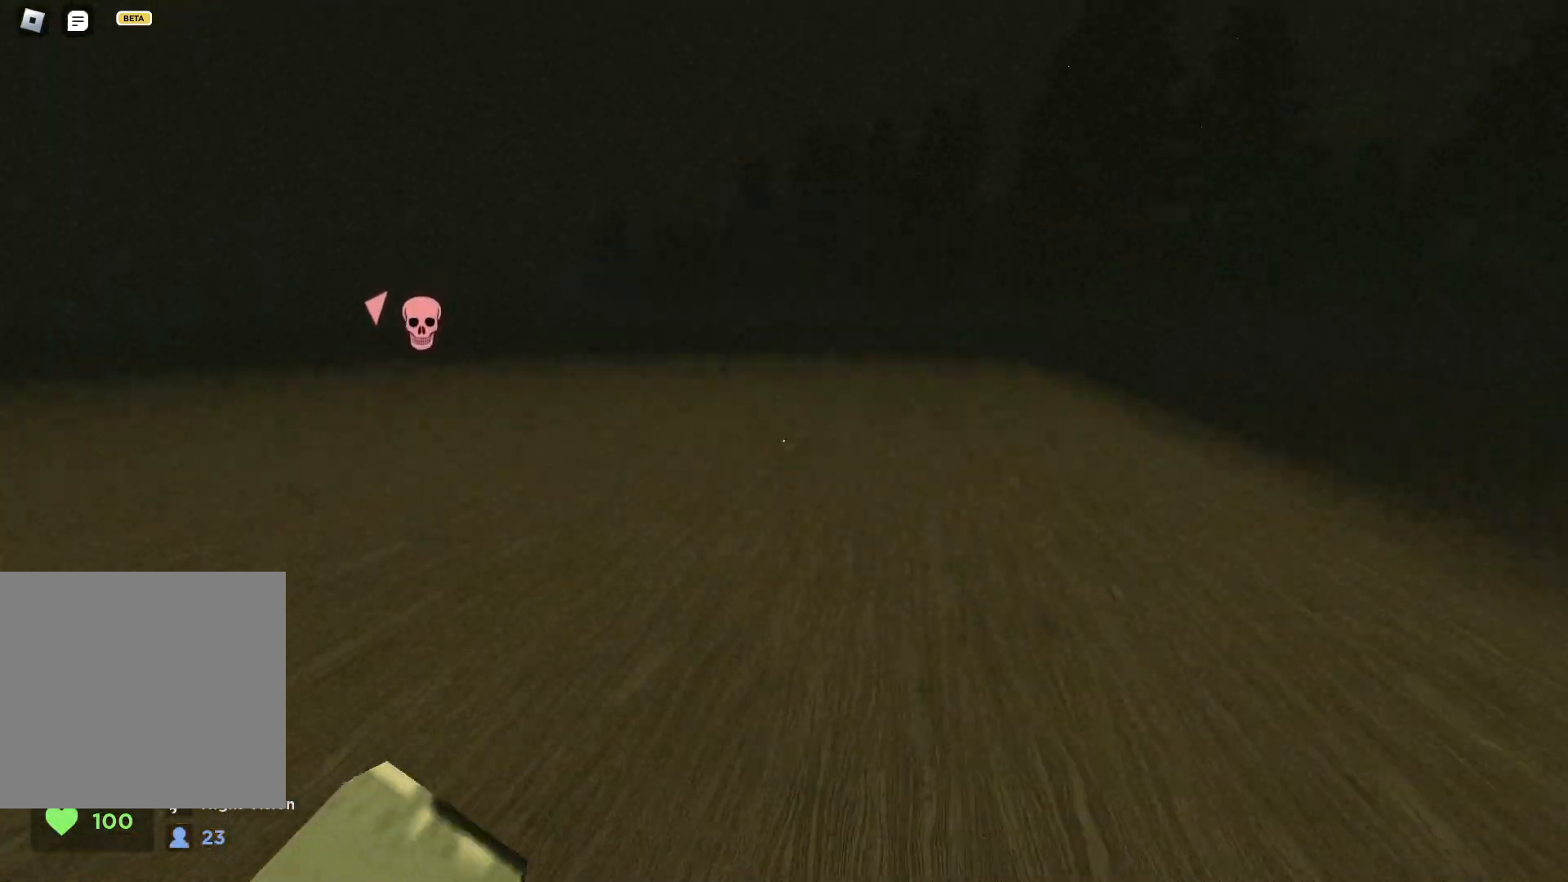
{"keys": ["a", "w"], "events": [[67, "space", "up"]]}
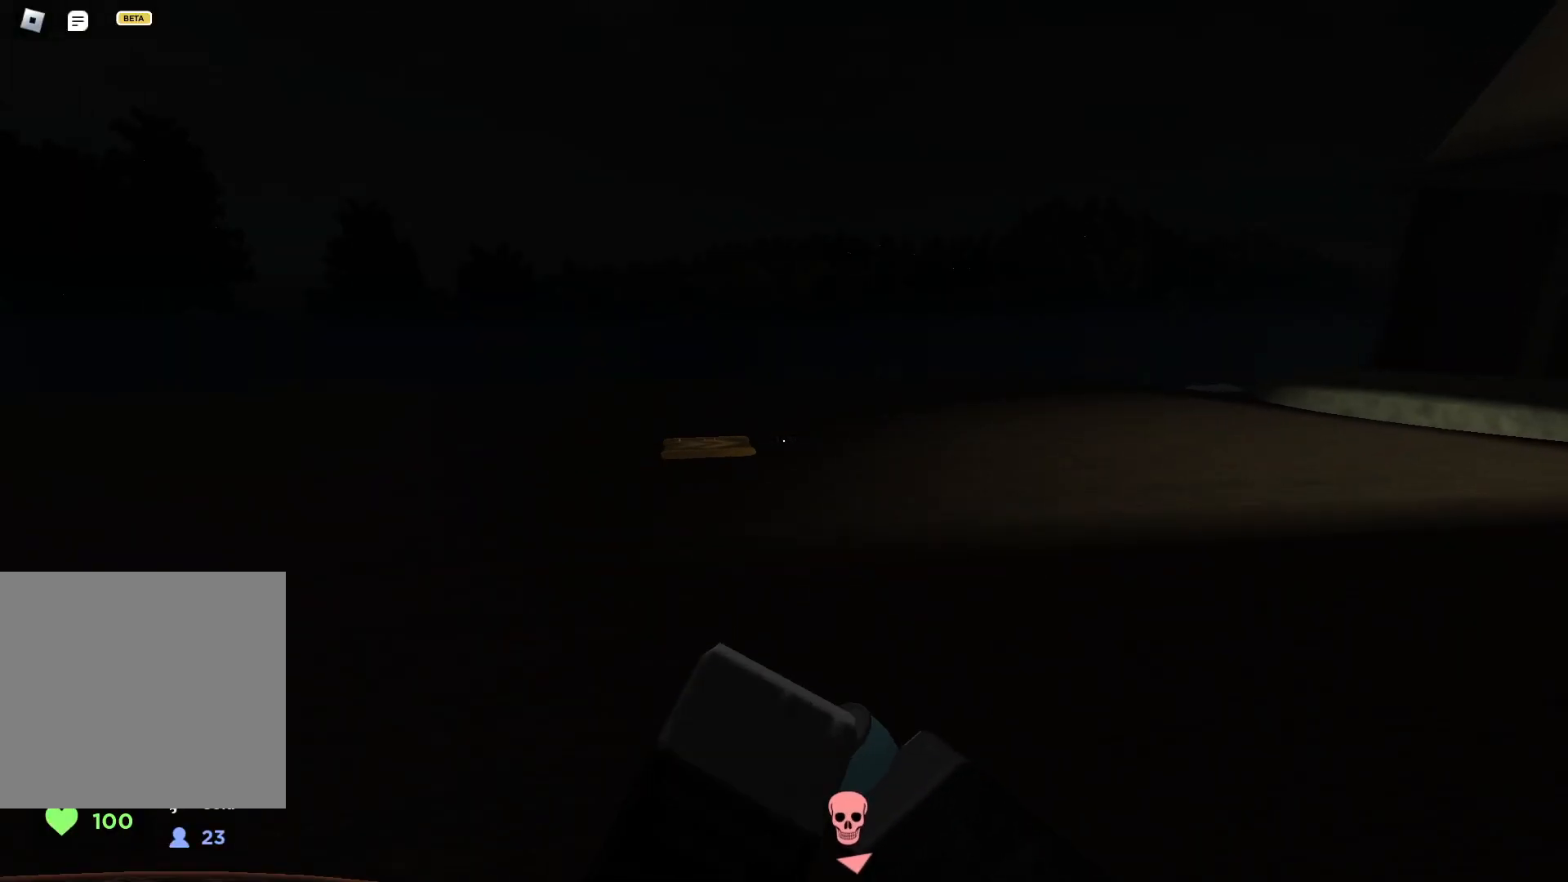
{"keys": ["a", "w"], "events": [[283, "space", "down"], [433, "space", "up"]]}
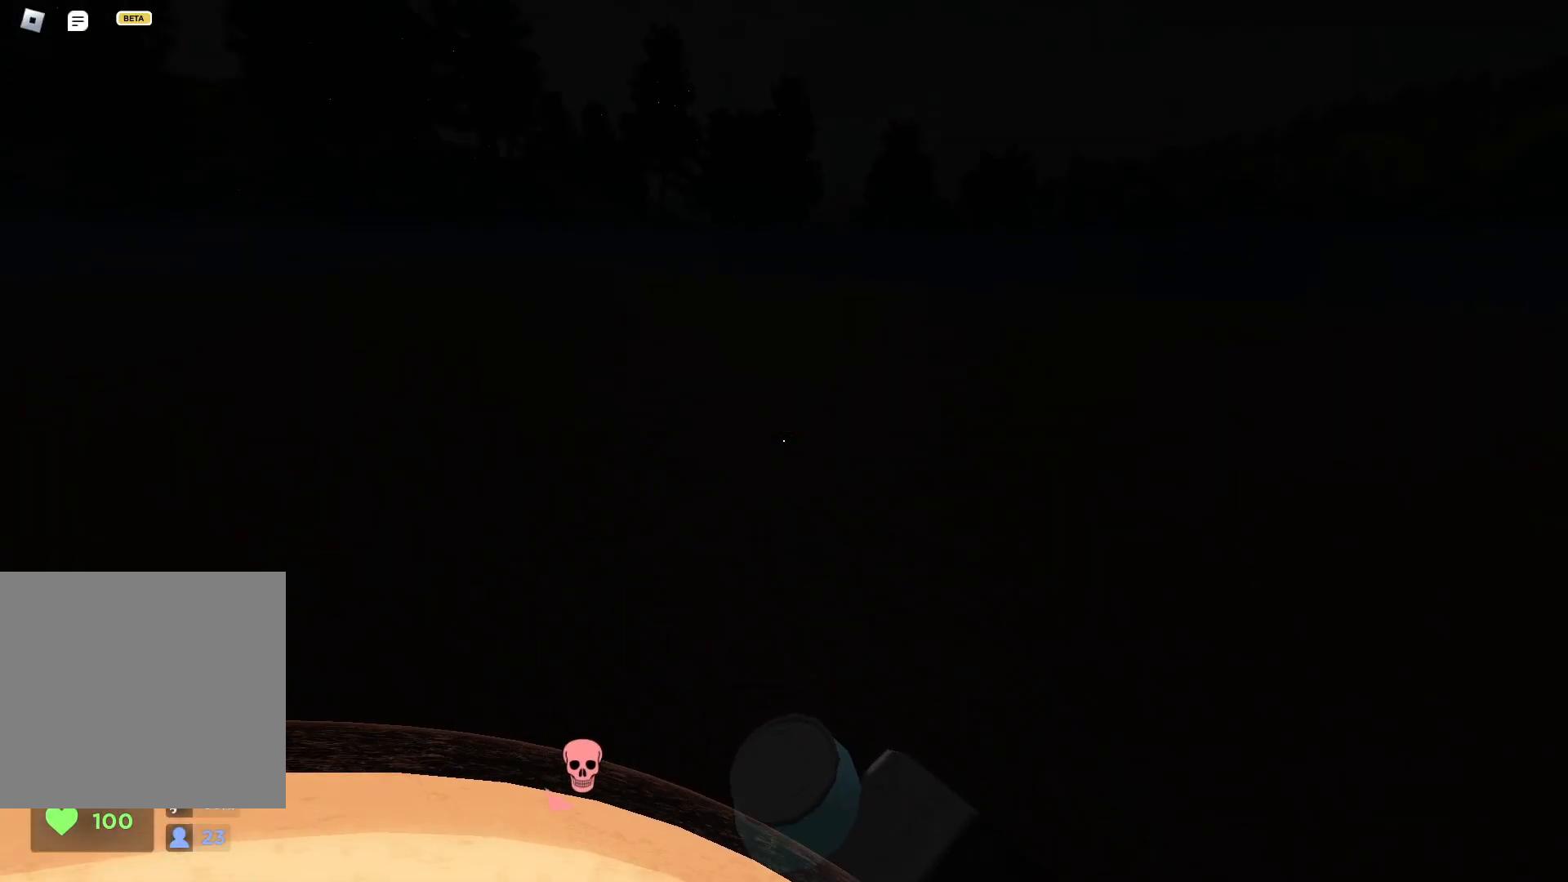
{"keys": ["a", "w"], "events": []}
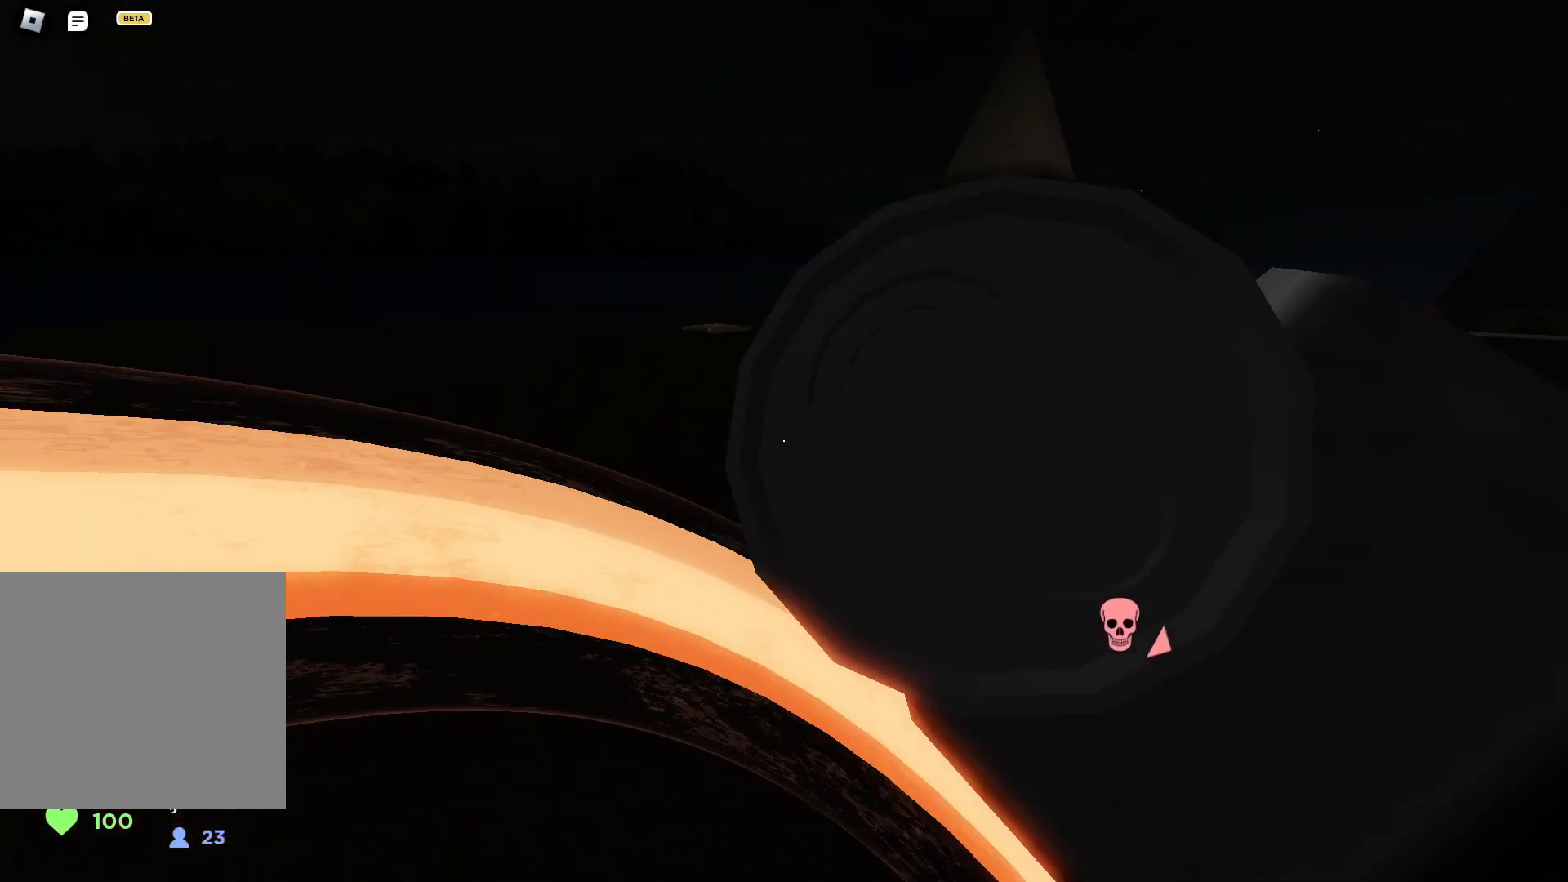
{"keys": ["a", "w"], "events": [[133, "space", "down"], [283, "space", "up"]]}
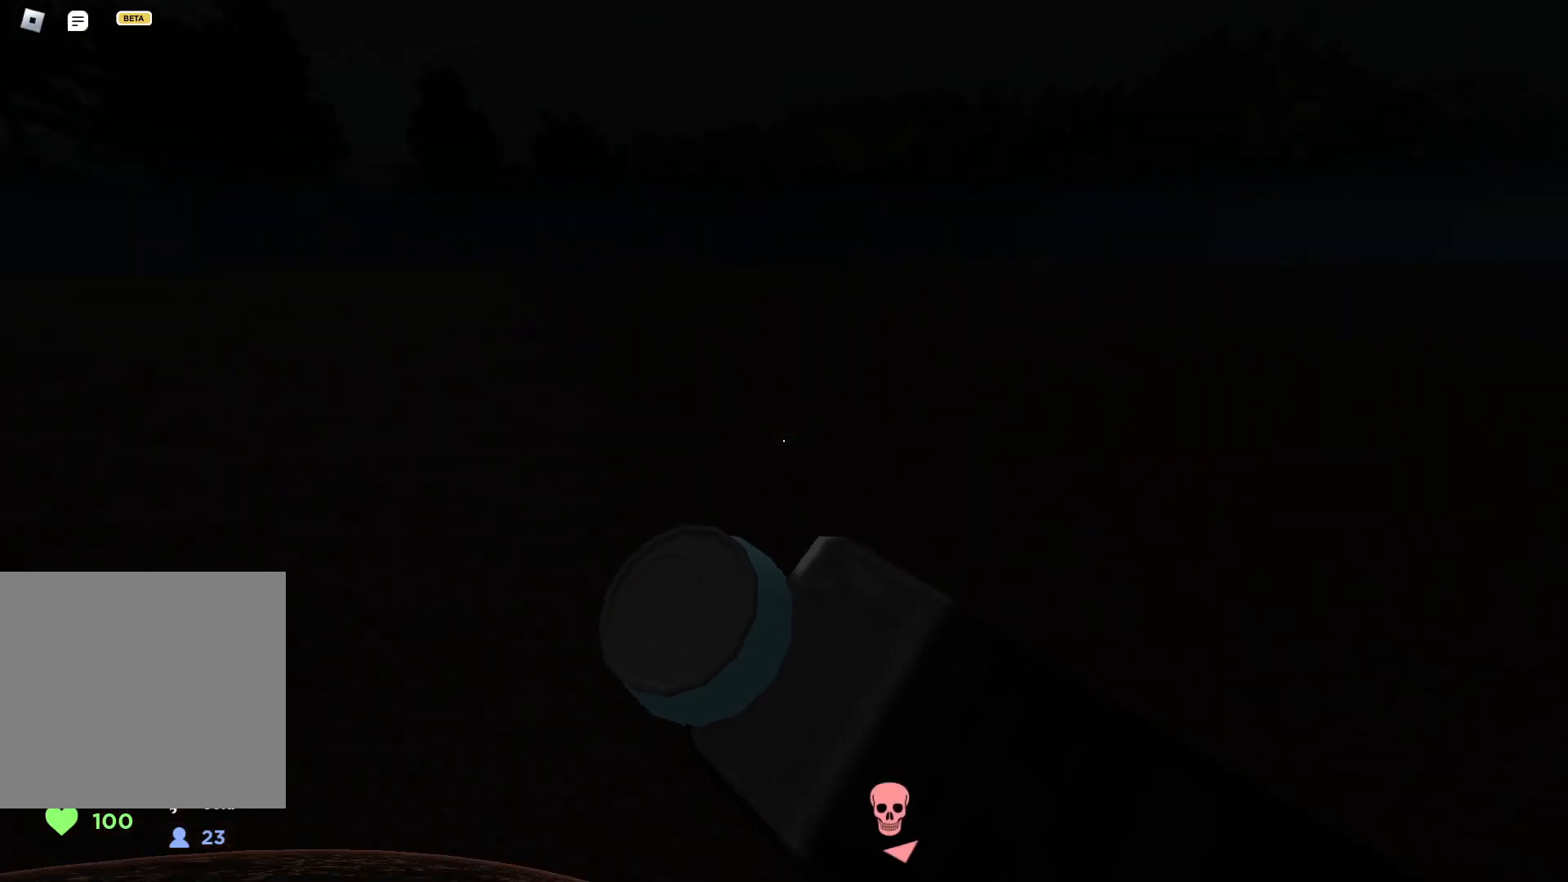
{"keys": ["w"], "events": [[400, "a", "up"]]}
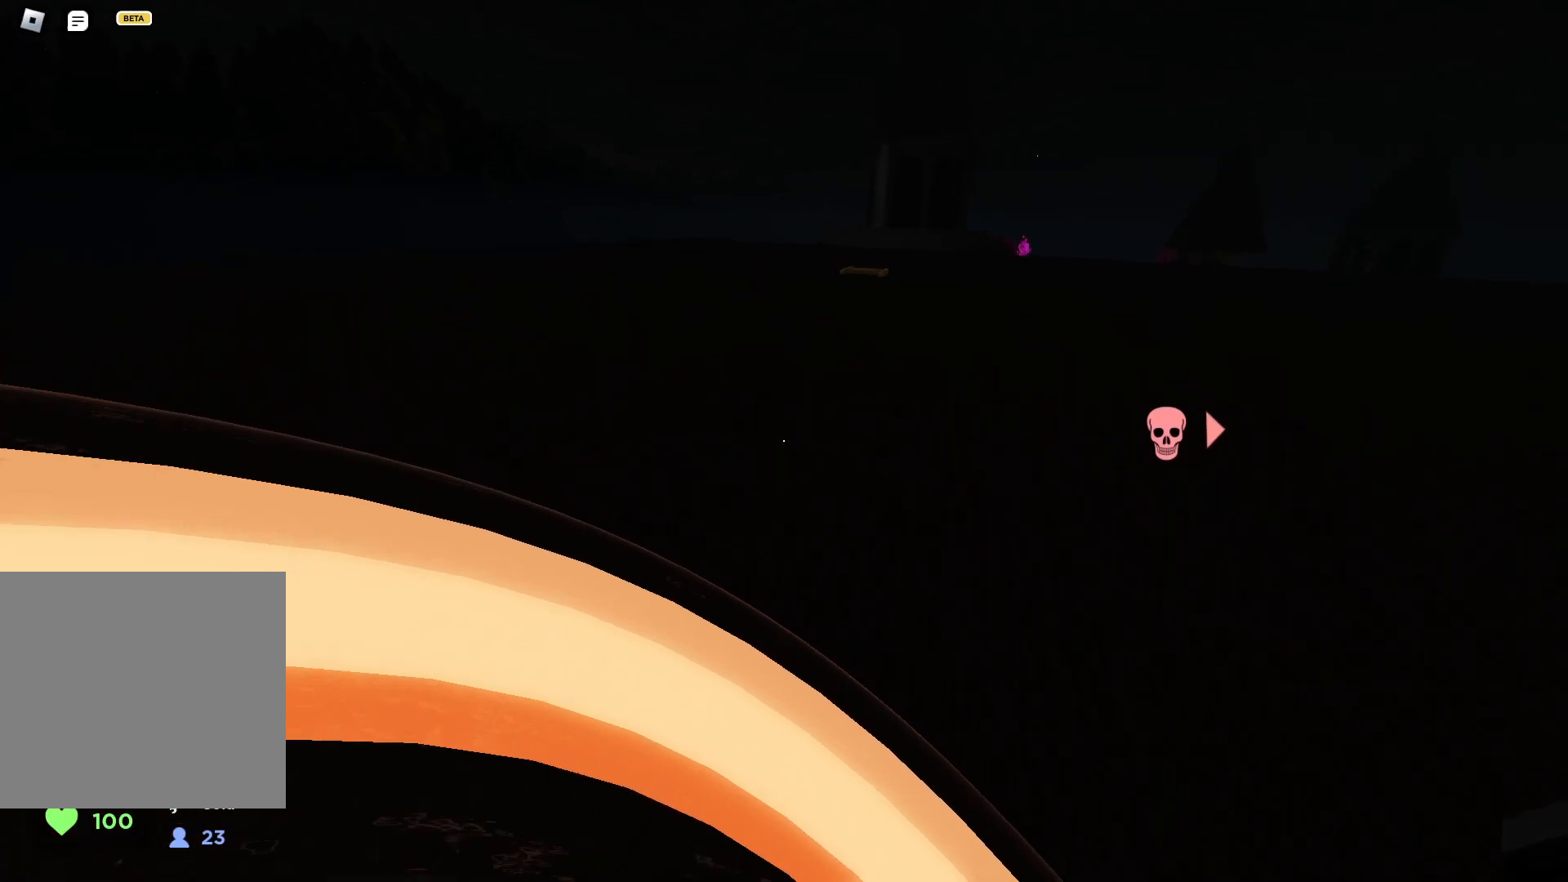
{"keys": ["w"], "events": []}
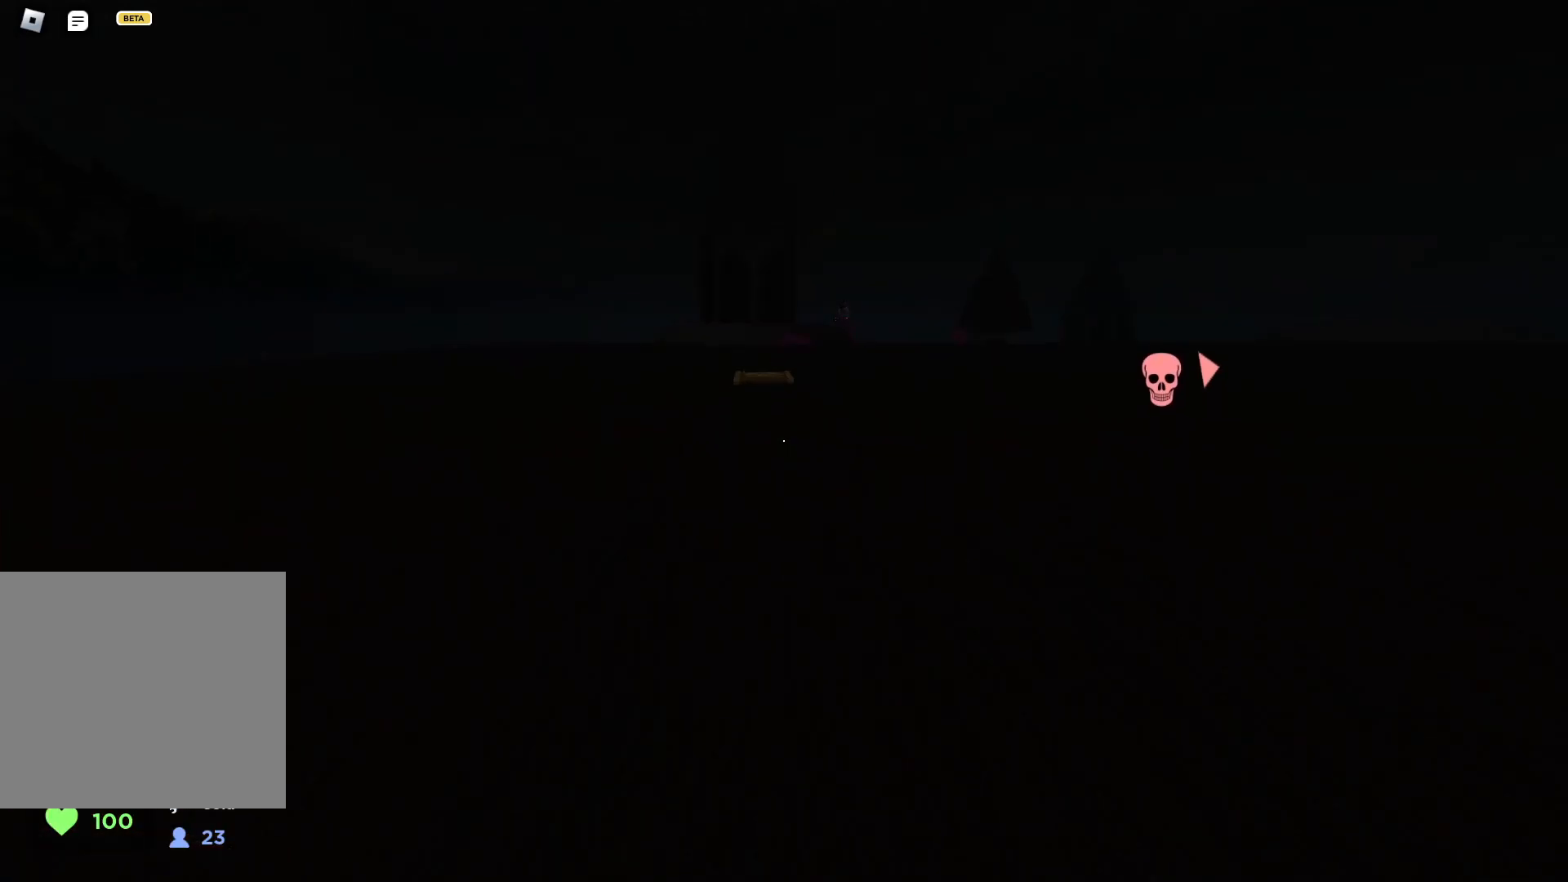
{"keys": ["w"], "events": []}
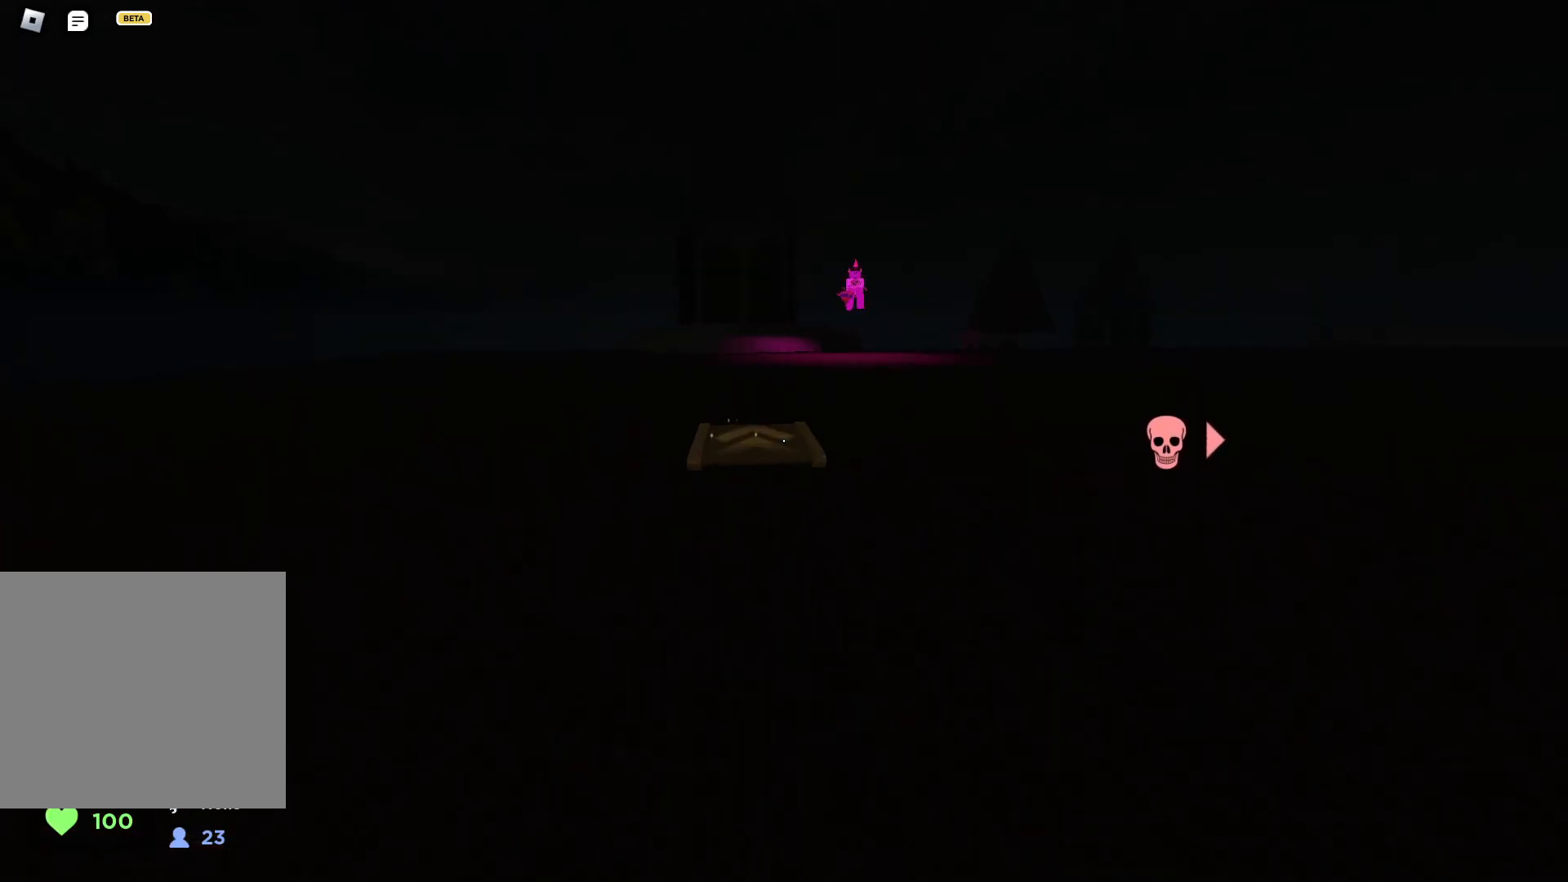
{"keys": ["w"], "events": []}
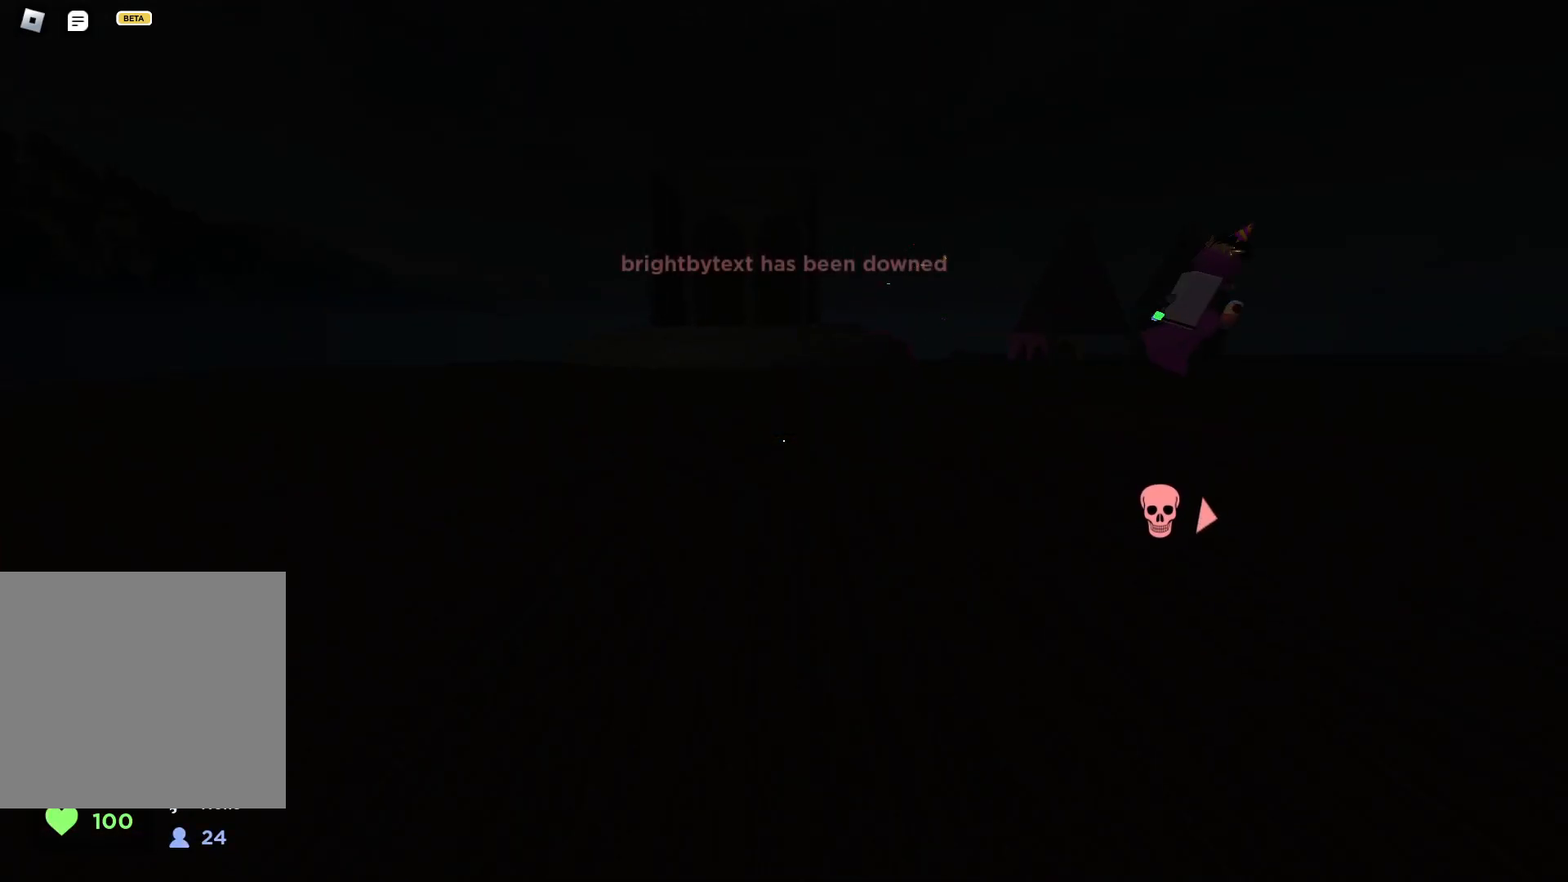
{"keys": ["w"], "events": [[233, "d", "down"], [317, "d", "up"]]}
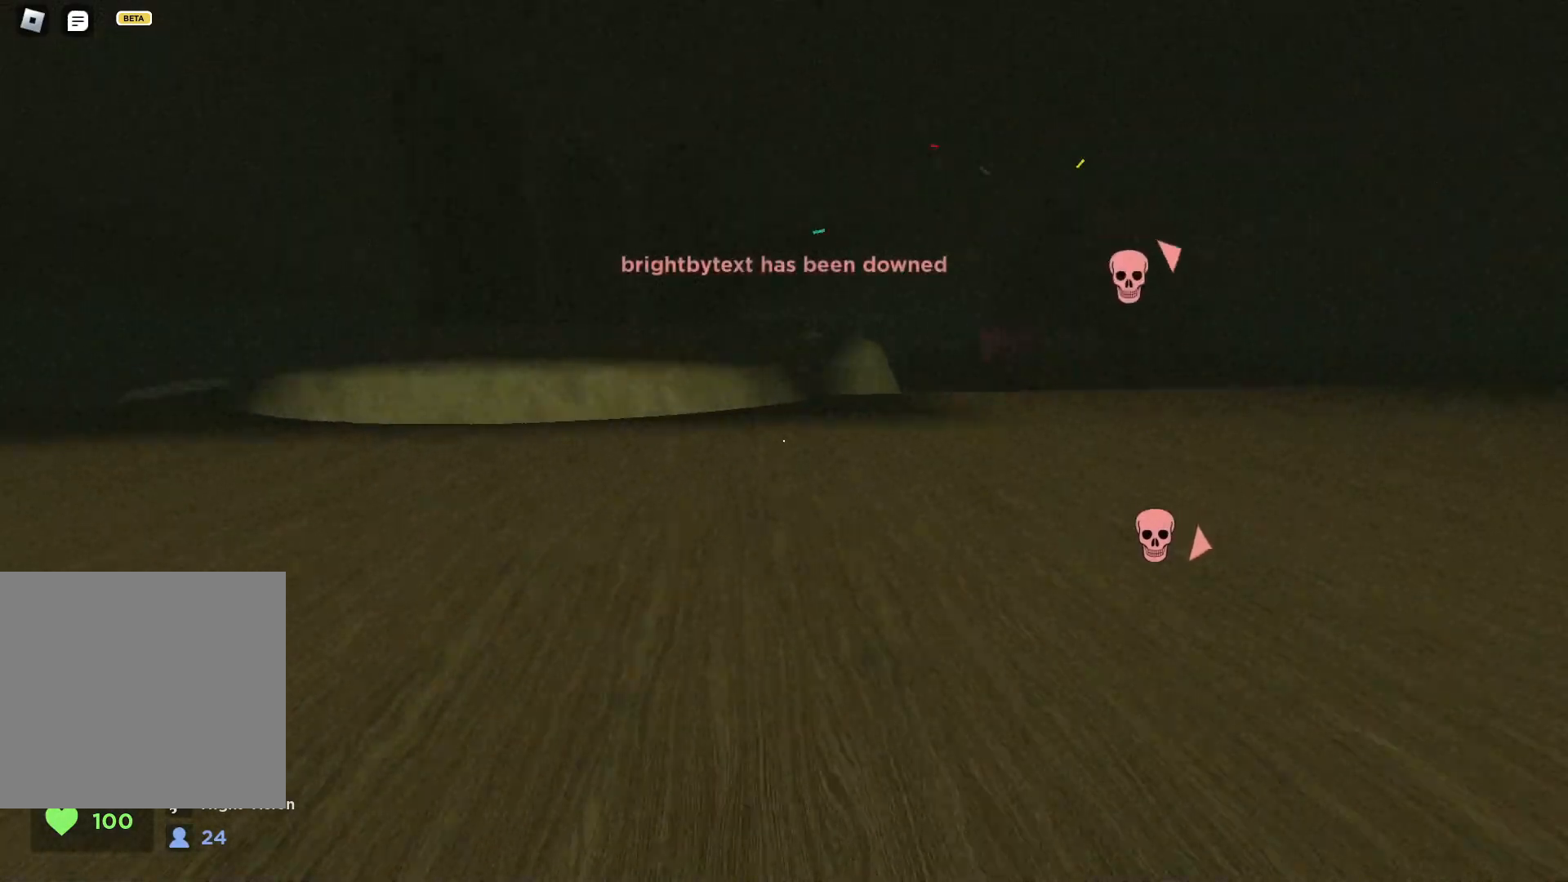
{"keys": ["a", "w"], "events": [[100, "a", "down"]]}